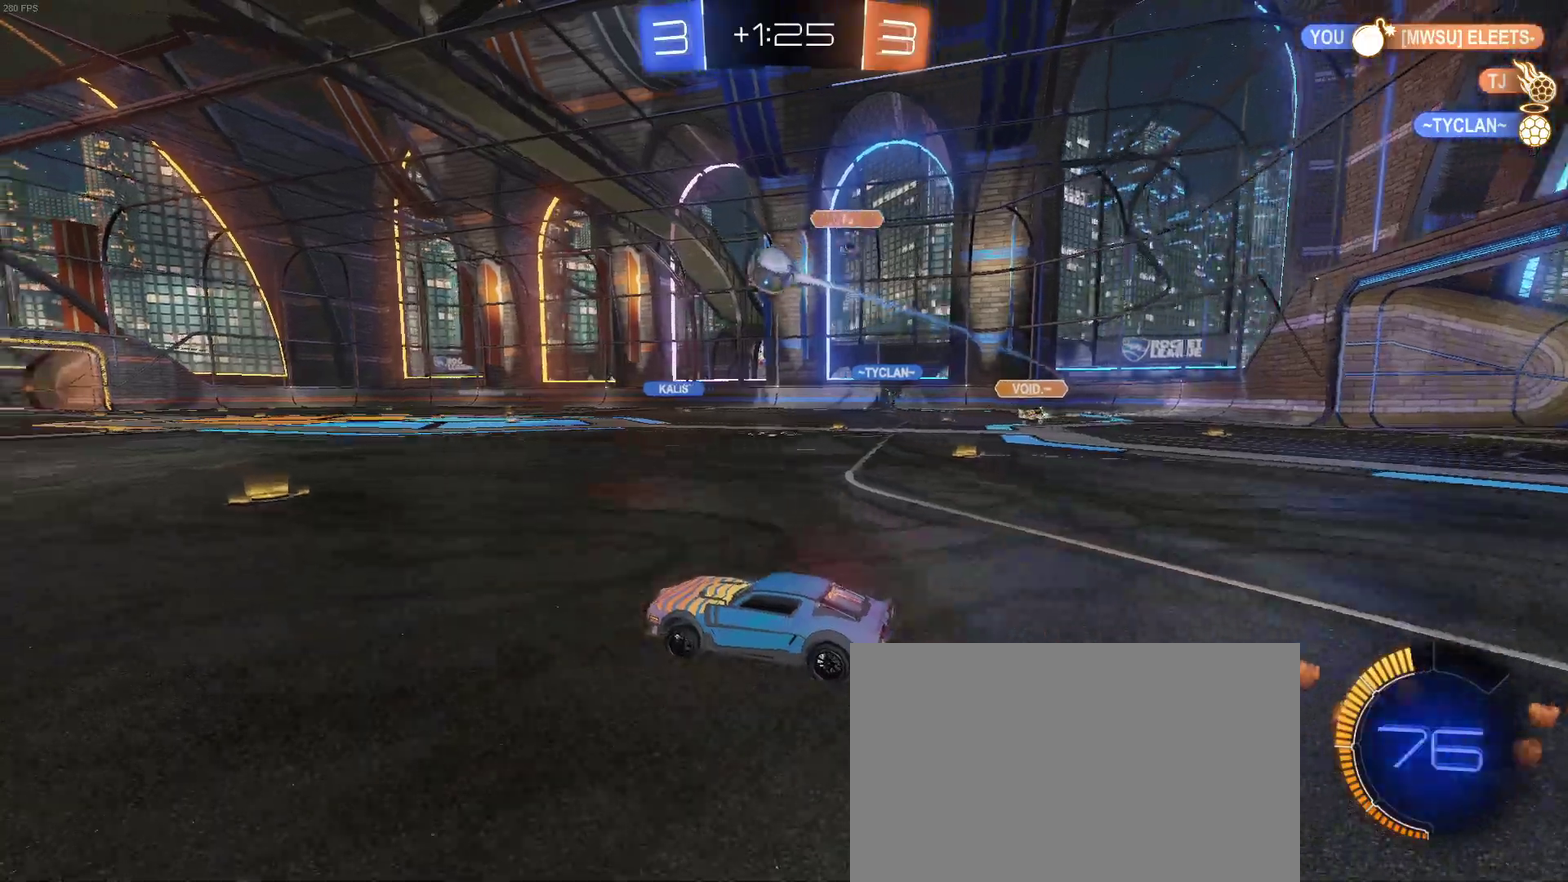
Gameplay with a controller (PlayStation layout); each line is a JSON object with the inputs held at the frame after it. "events" lists button and stick changes between this image and that frame as [ms after this image, input, new state], when the widget could be followed in between. Not read: L1 R1.
{"buttons": ["R2"], "left_stick": "center", "right_stick": "center", "events": [[17, "left_stick", "left"], [333, "left_stick", "center"]]}
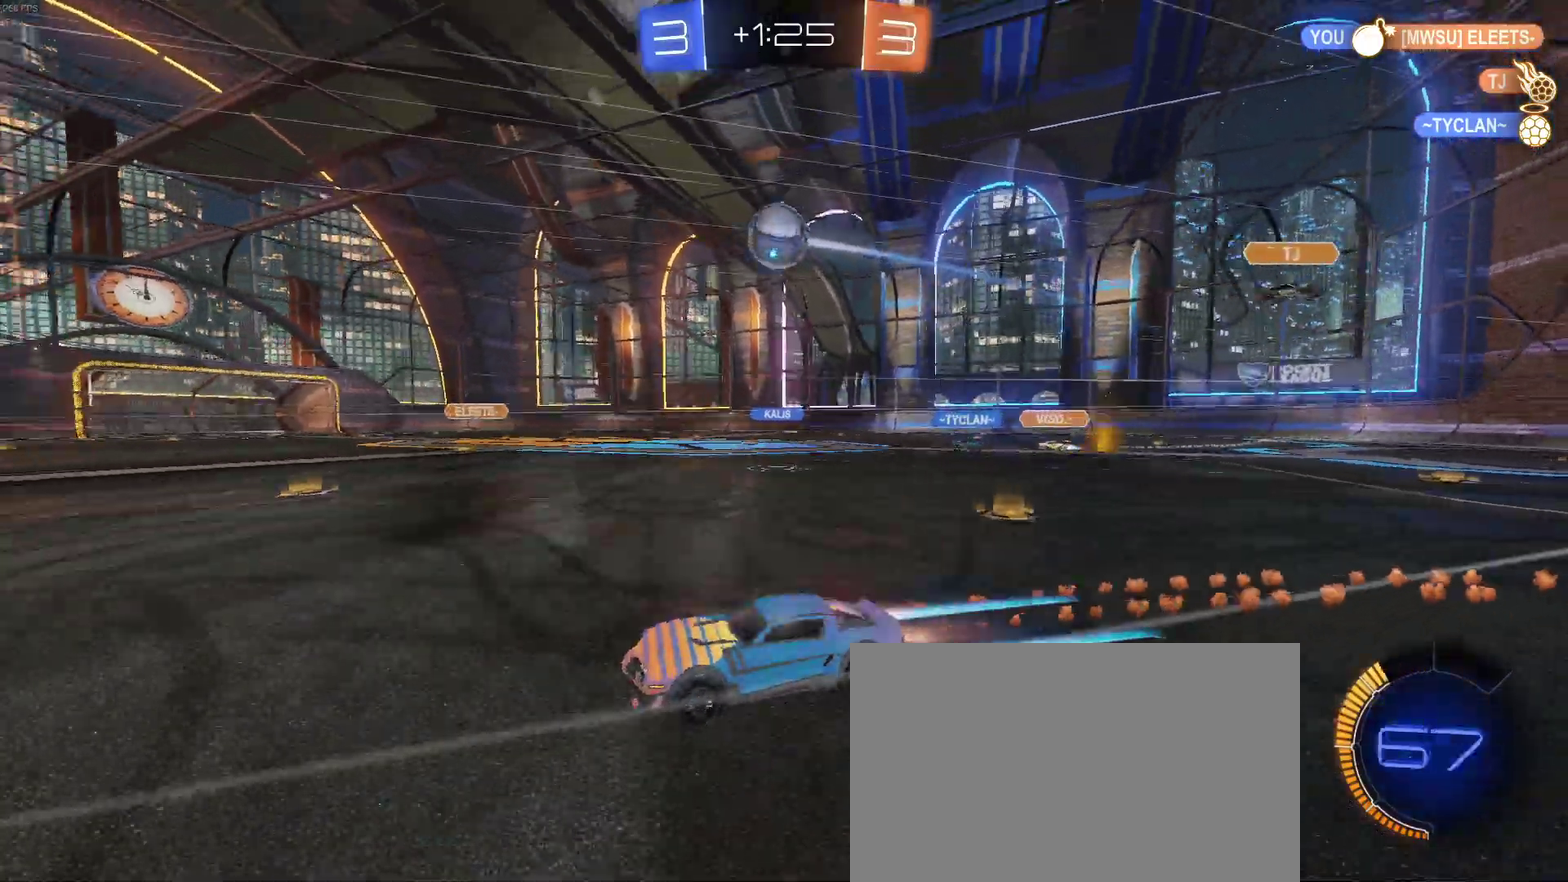
{"buttons": ["R2"], "left_stick": "center", "right_stick": "center", "events": []}
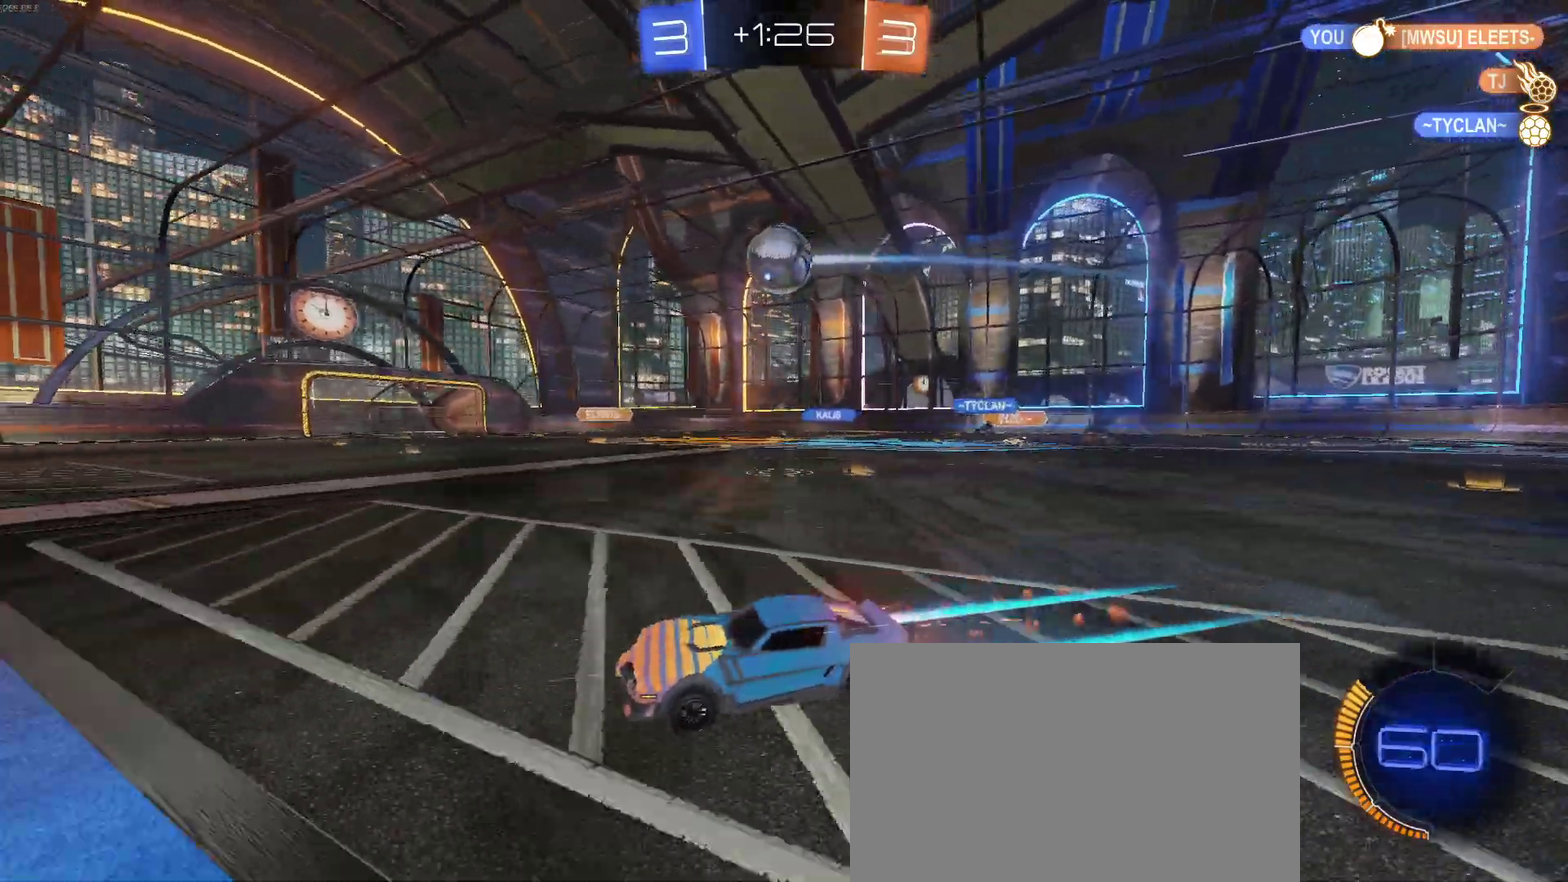
{"buttons": ["R2"], "left_stick": "center", "right_stick": "center", "events": [[183, "left_stick", "right"], [383, "left_stick", "center"]]}
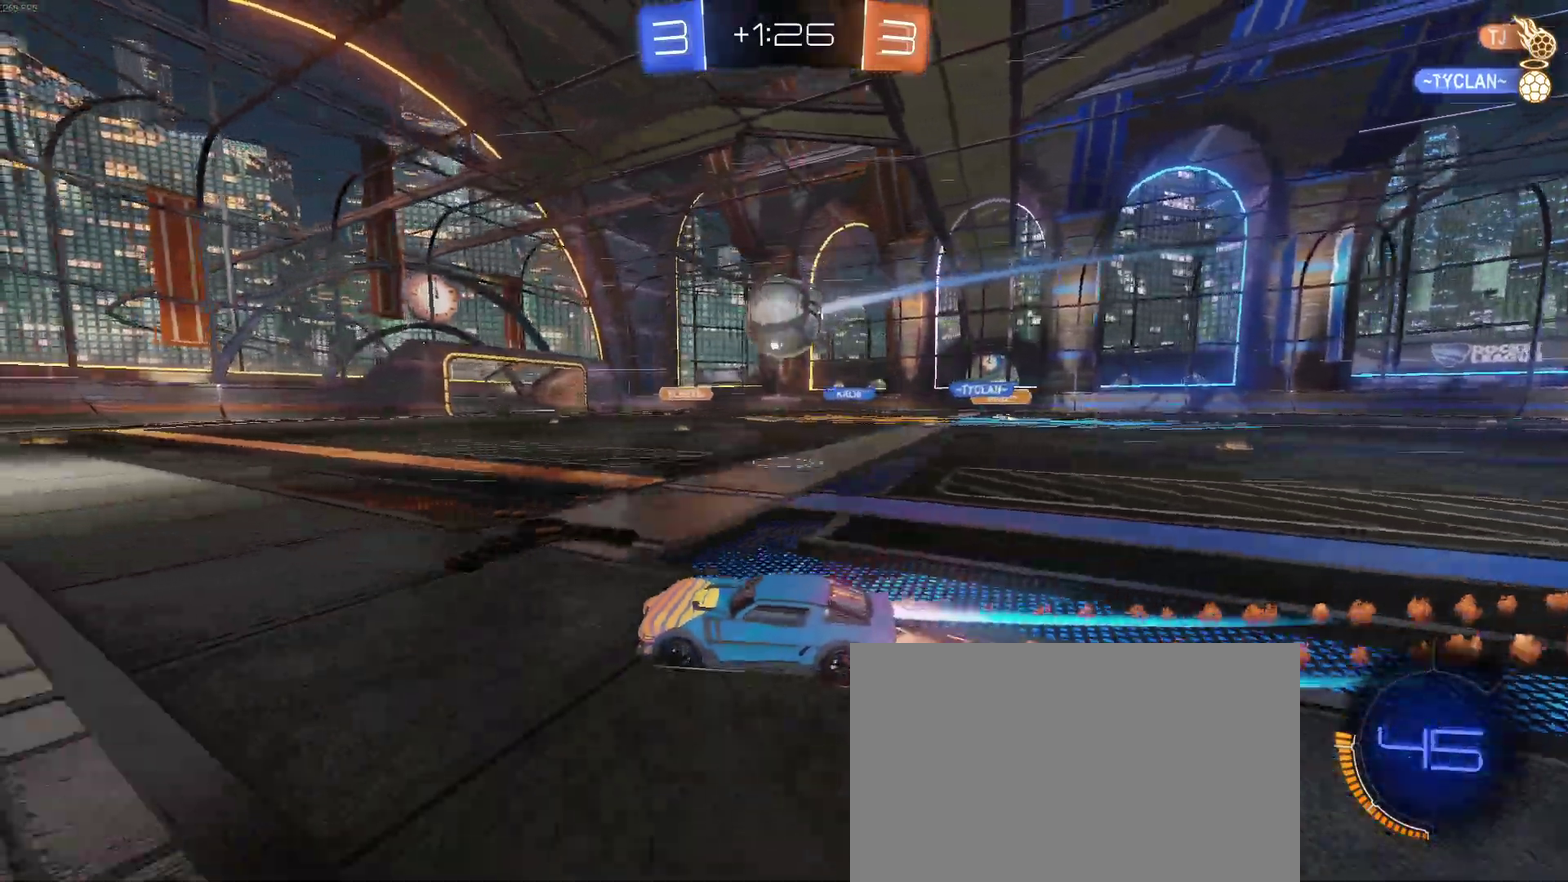
{"buttons": ["R2"], "left_stick": "center", "right_stick": "center", "events": [[50, "left_stick", "right"], [250, "CROSS", "down"], [250, "left_stick", "center"], [317, "left_stick", "right"], [367, "CROSS", "up"], [417, "CROSS", "down"], [483, "CROSS", "up"], [483, "left_stick", "center"]]}
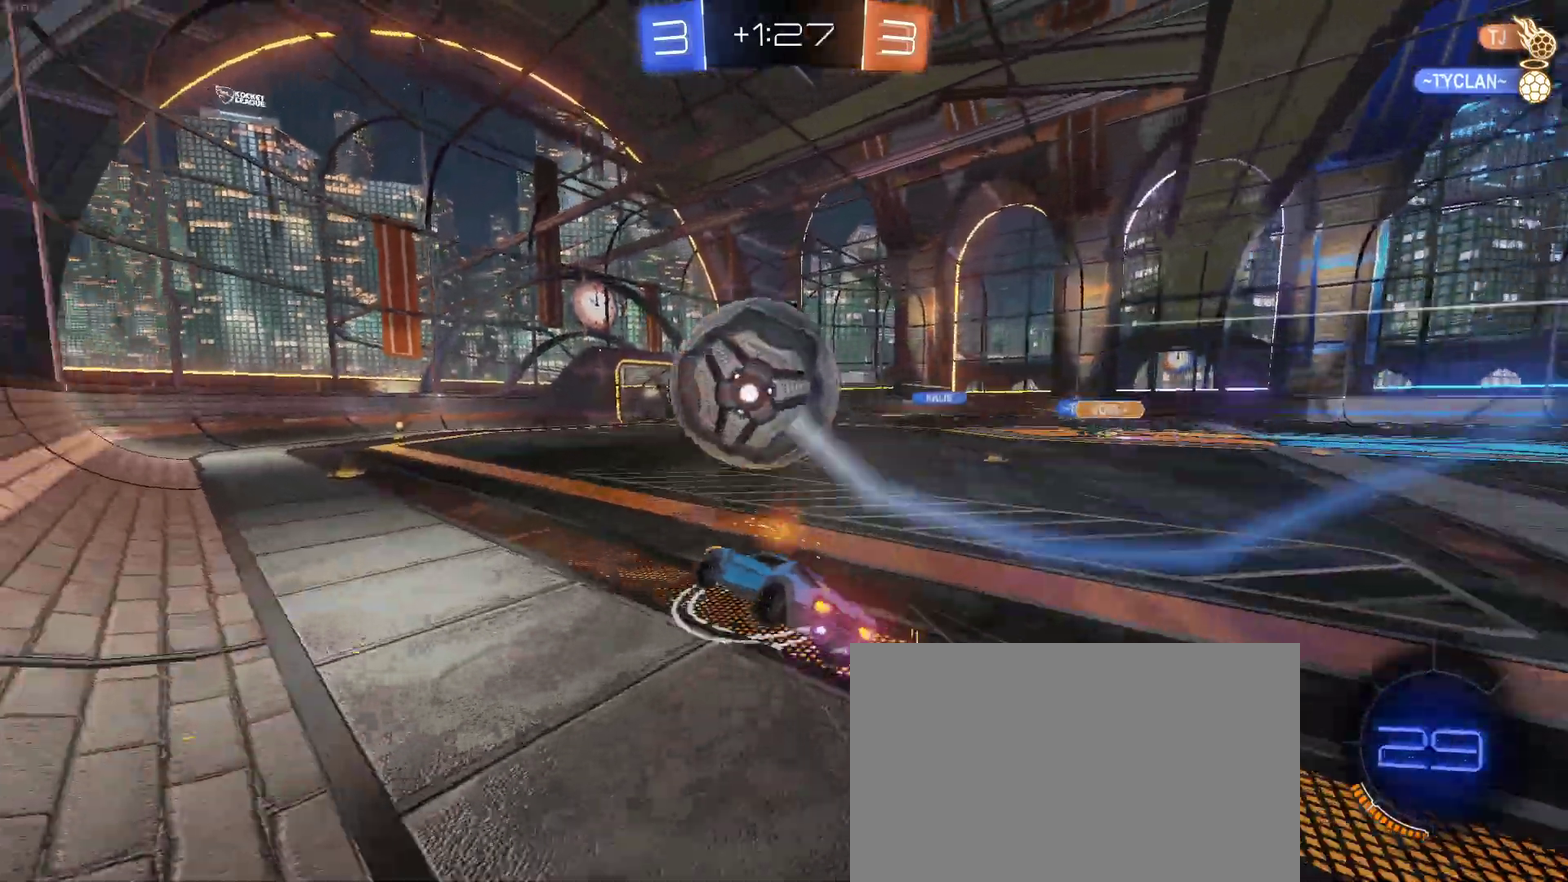
{"buttons": ["R2"], "left_stick": "center", "right_stick": "center", "events": [[17, "R2", "up"], [367, "R2", "down"]]}
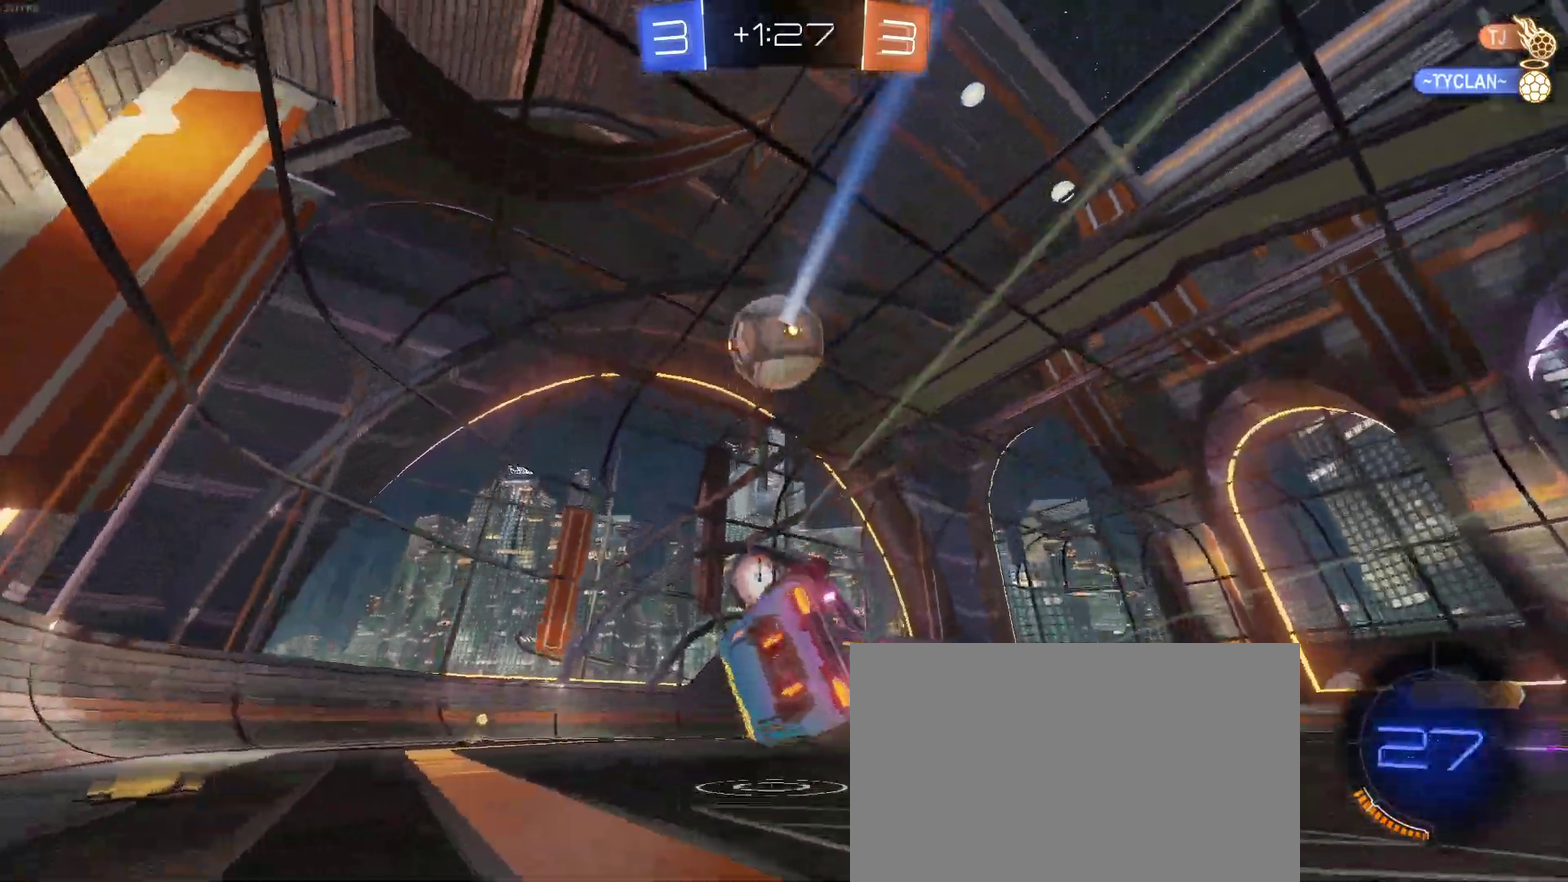
{"buttons": ["R2"], "left_stick": "center", "right_stick": "center", "events": [[50, "TRIANGLE", "down"], [183, "TRIANGLE", "up"], [317, "left_stick", "left"], [467, "left_stick", "center"]]}
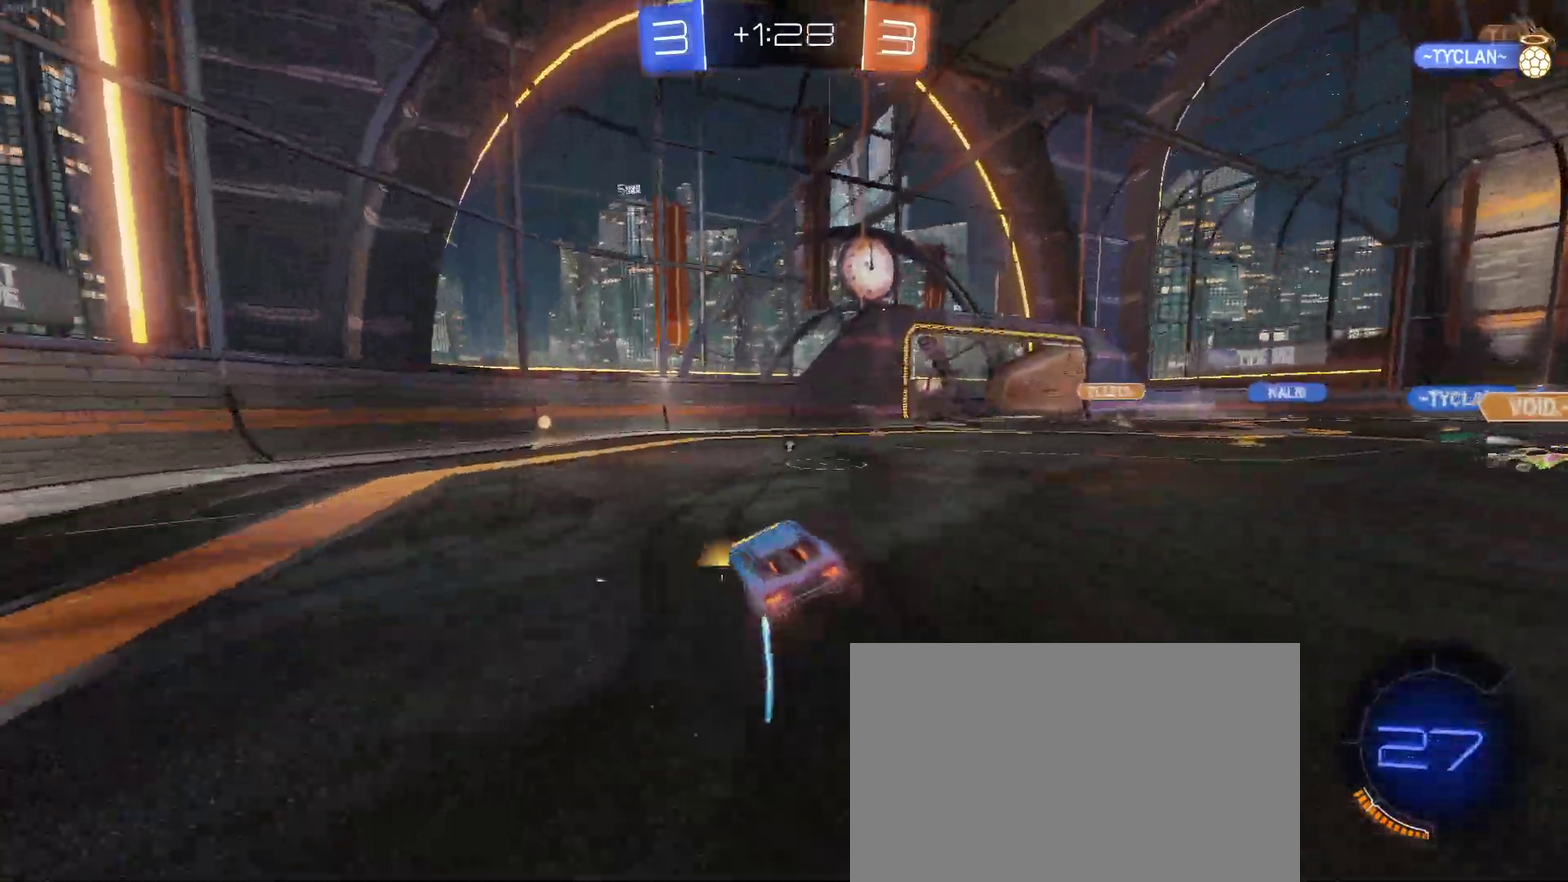
{"buttons": ["R2"], "left_stick": "left", "right_stick": "center", "events": [[83, "left_stick", "left"], [200, "left_stick", "center"], [333, "left_stick", "left"], [367, "SQUARE", "down"], [483, "SQUARE", "up"]]}
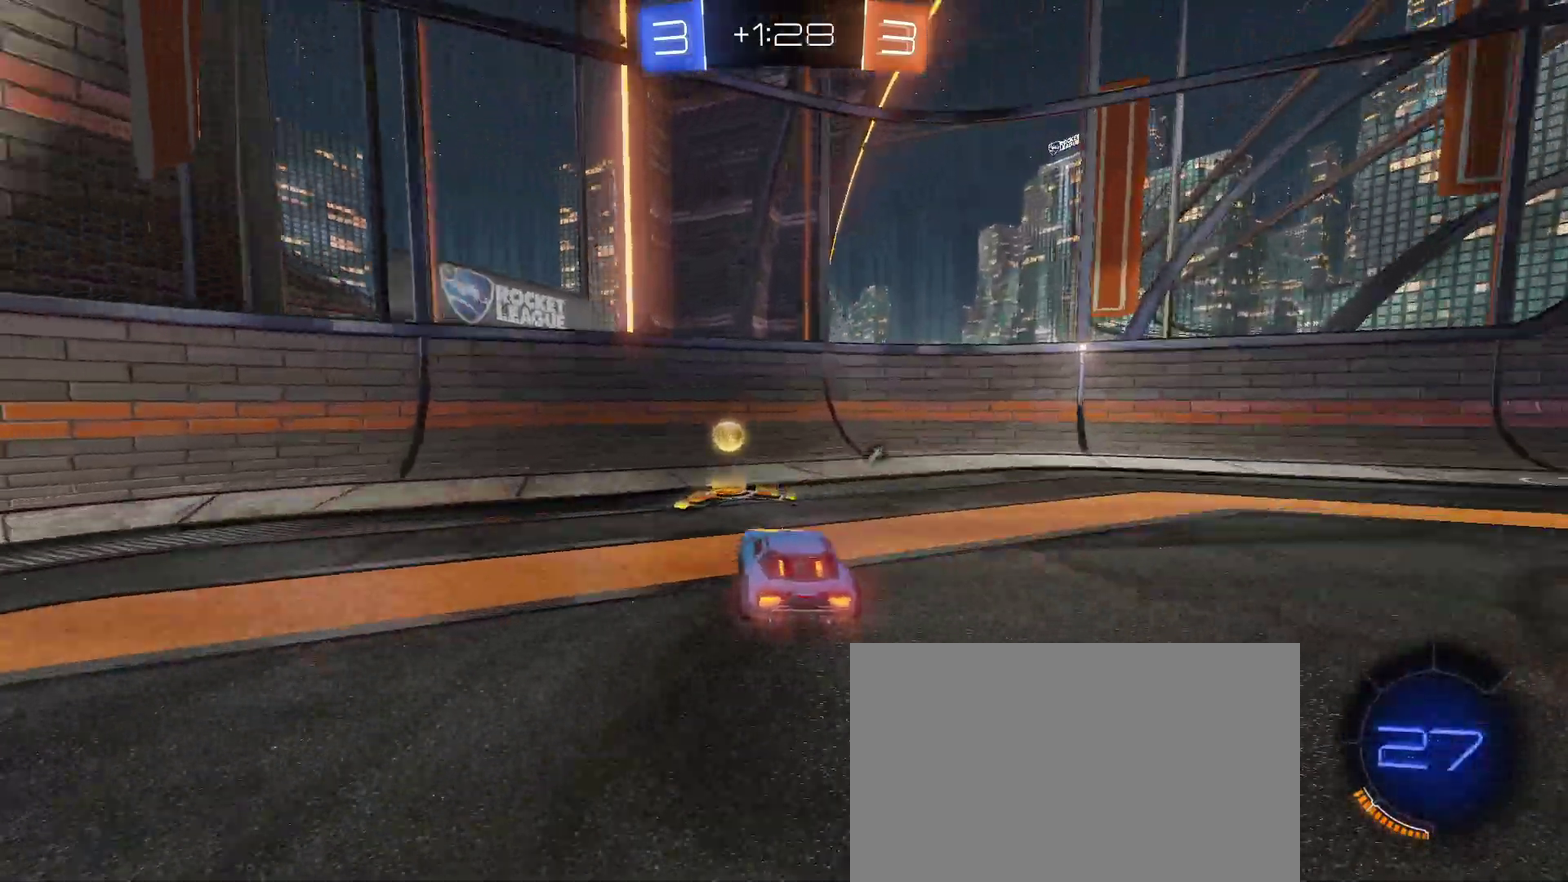
{"buttons": ["R2"], "left_stick": "left", "right_stick": "center", "events": [[67, "TRIANGLE", "down"], [150, "TRIANGLE", "up"]]}
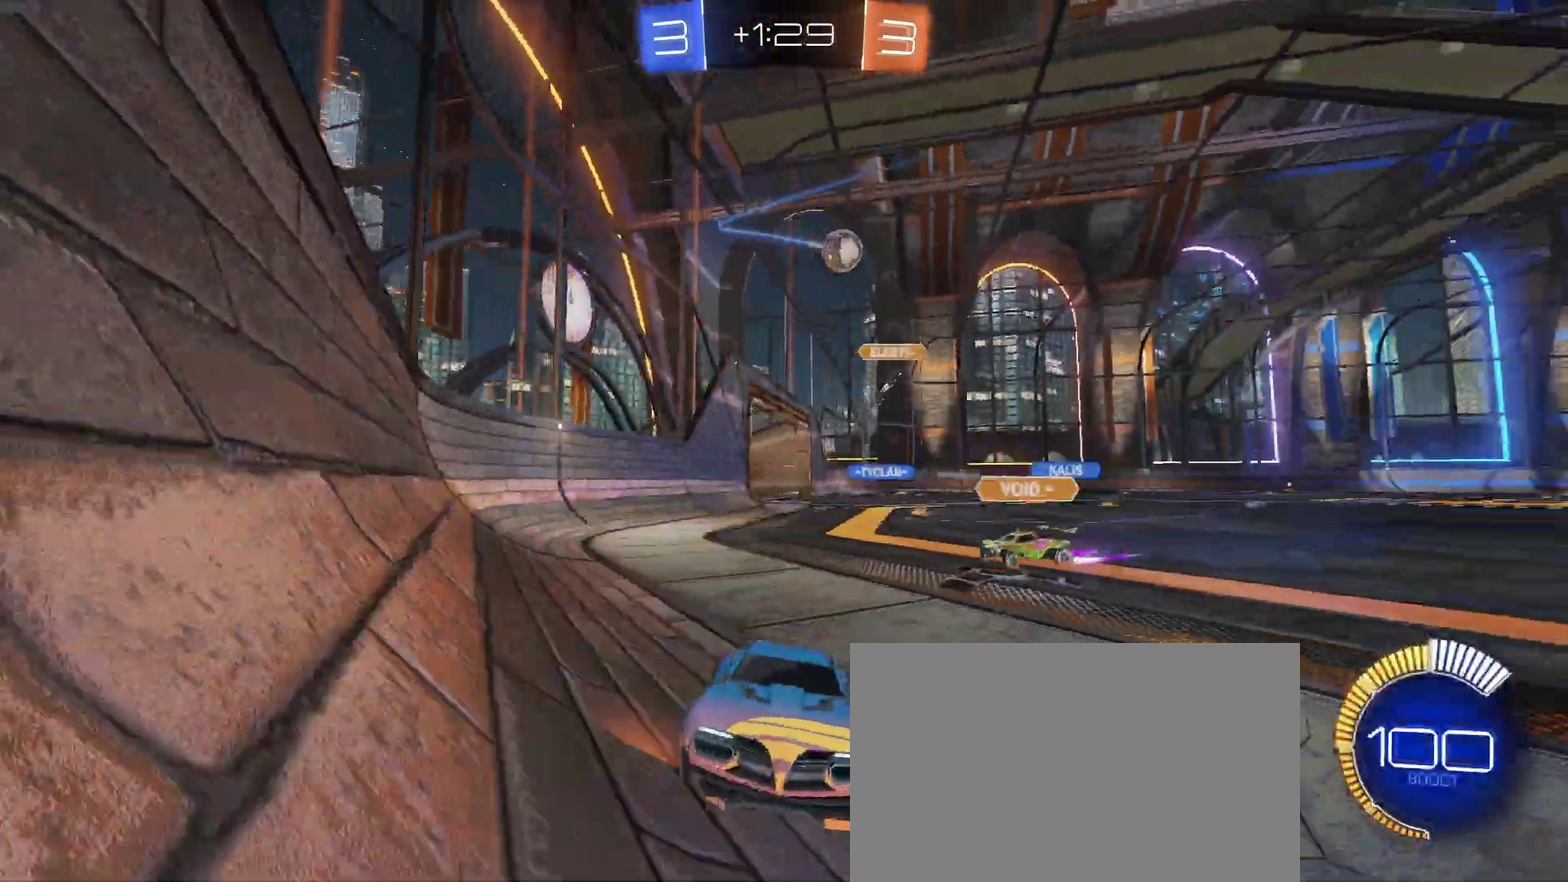
{"buttons": ["R2"], "left_stick": "left", "right_stick": "center", "events": []}
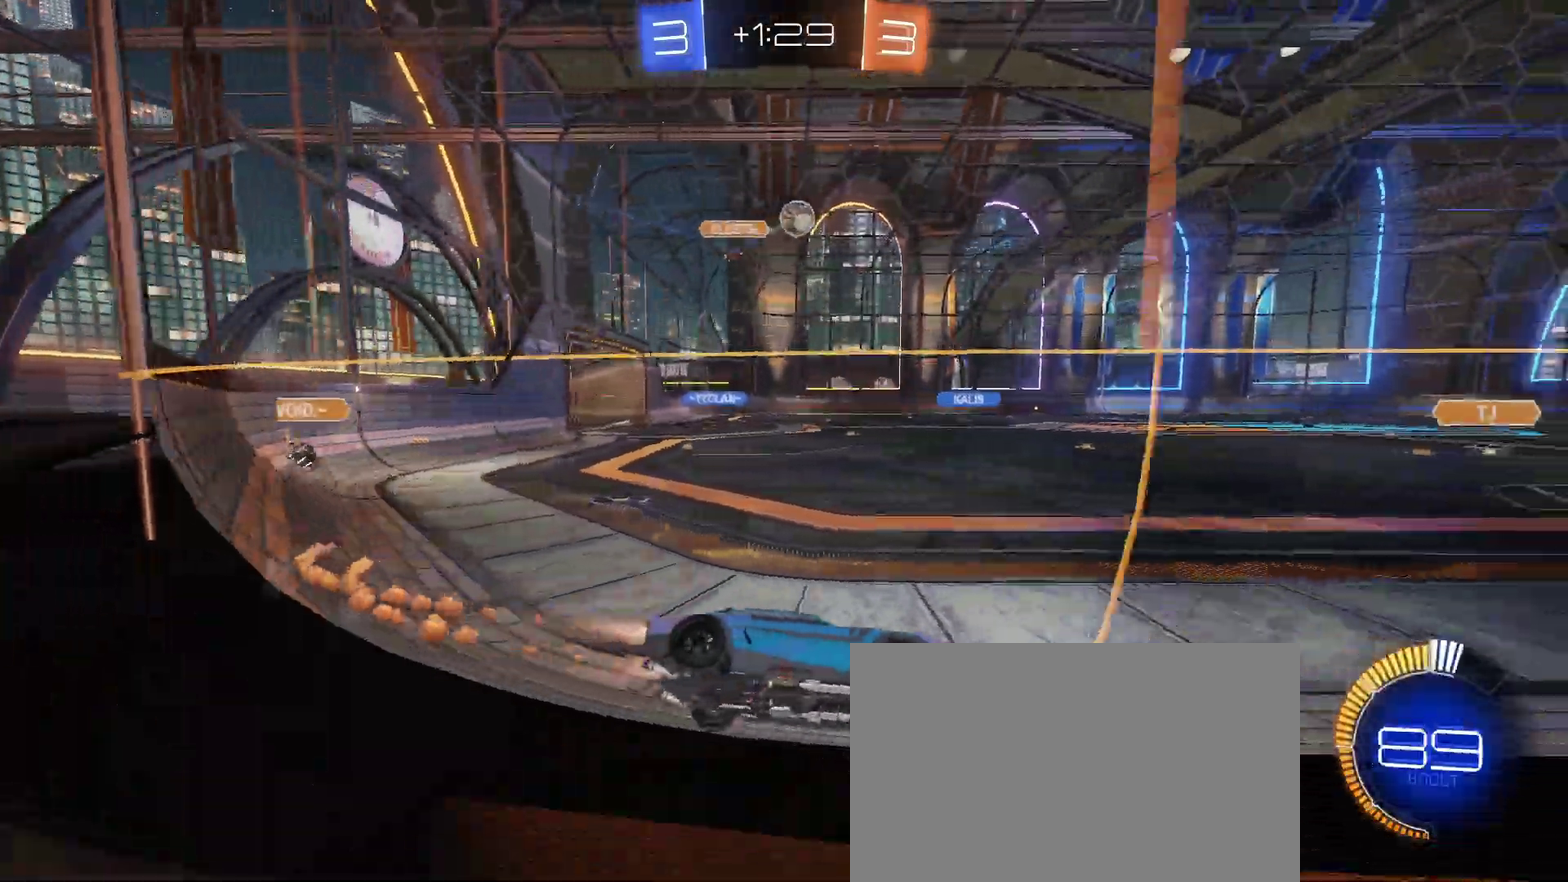
{"buttons": ["TRIANGLE", "R2"], "left_stick": "left", "right_stick": "center", "events": [[83, "left_stick", "center"], [333, "left_stick", "left"], [433, "TRIANGLE", "down"]]}
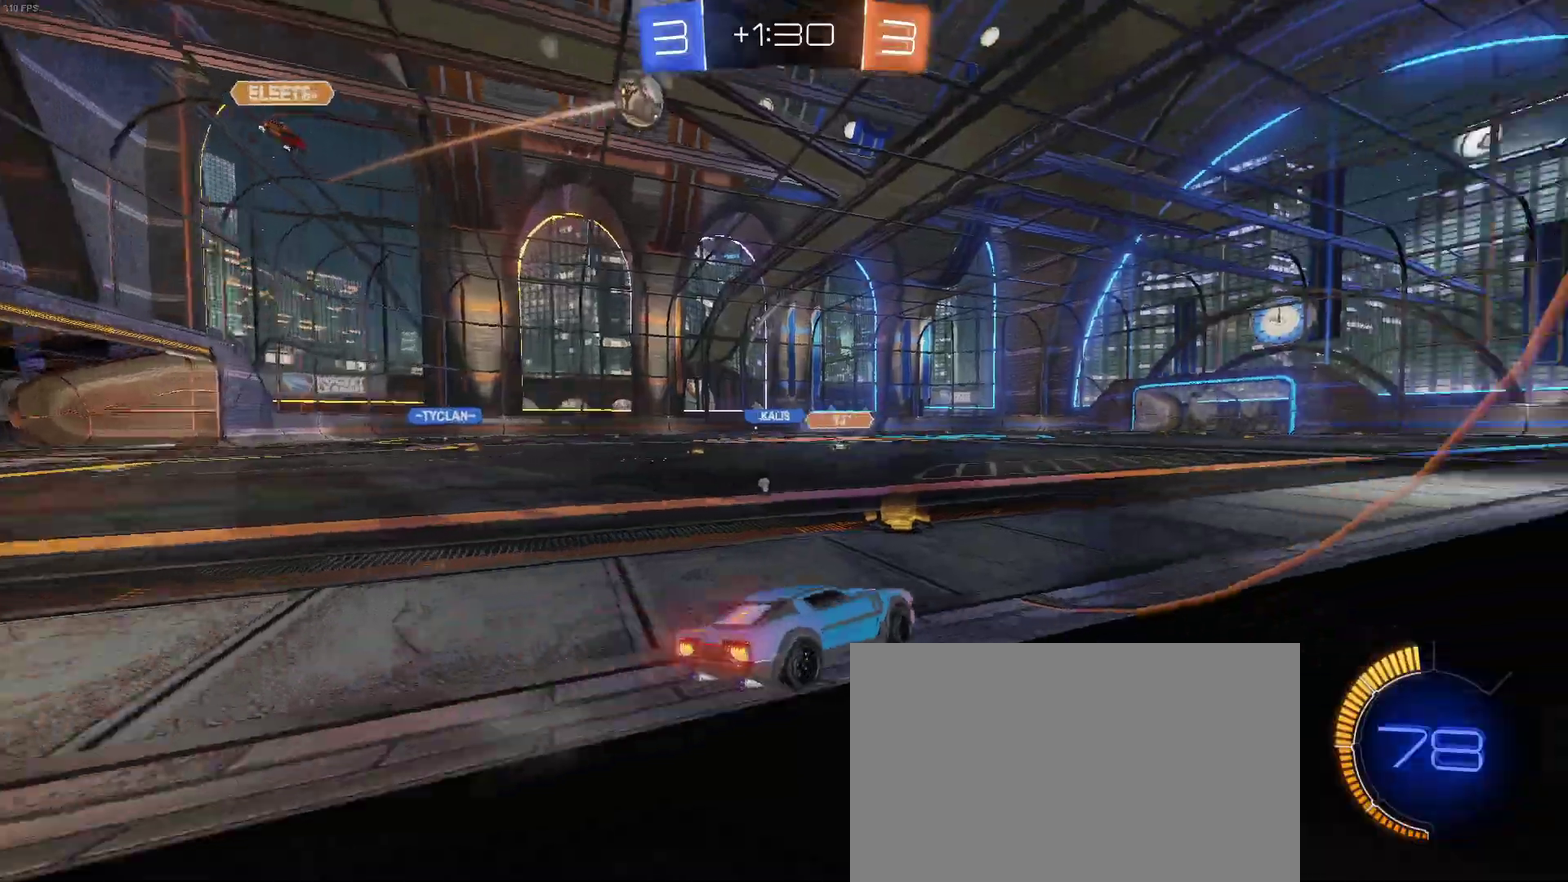
{"buttons": ["R2"], "left_stick": "up", "right_stick": "center", "events": [[50, "TRIANGLE", "up"], [333, "left_stick", "up-left"], [383, "CROSS", "down"], [383, "left_stick", "up"], [467, "CROSS", "up"]]}
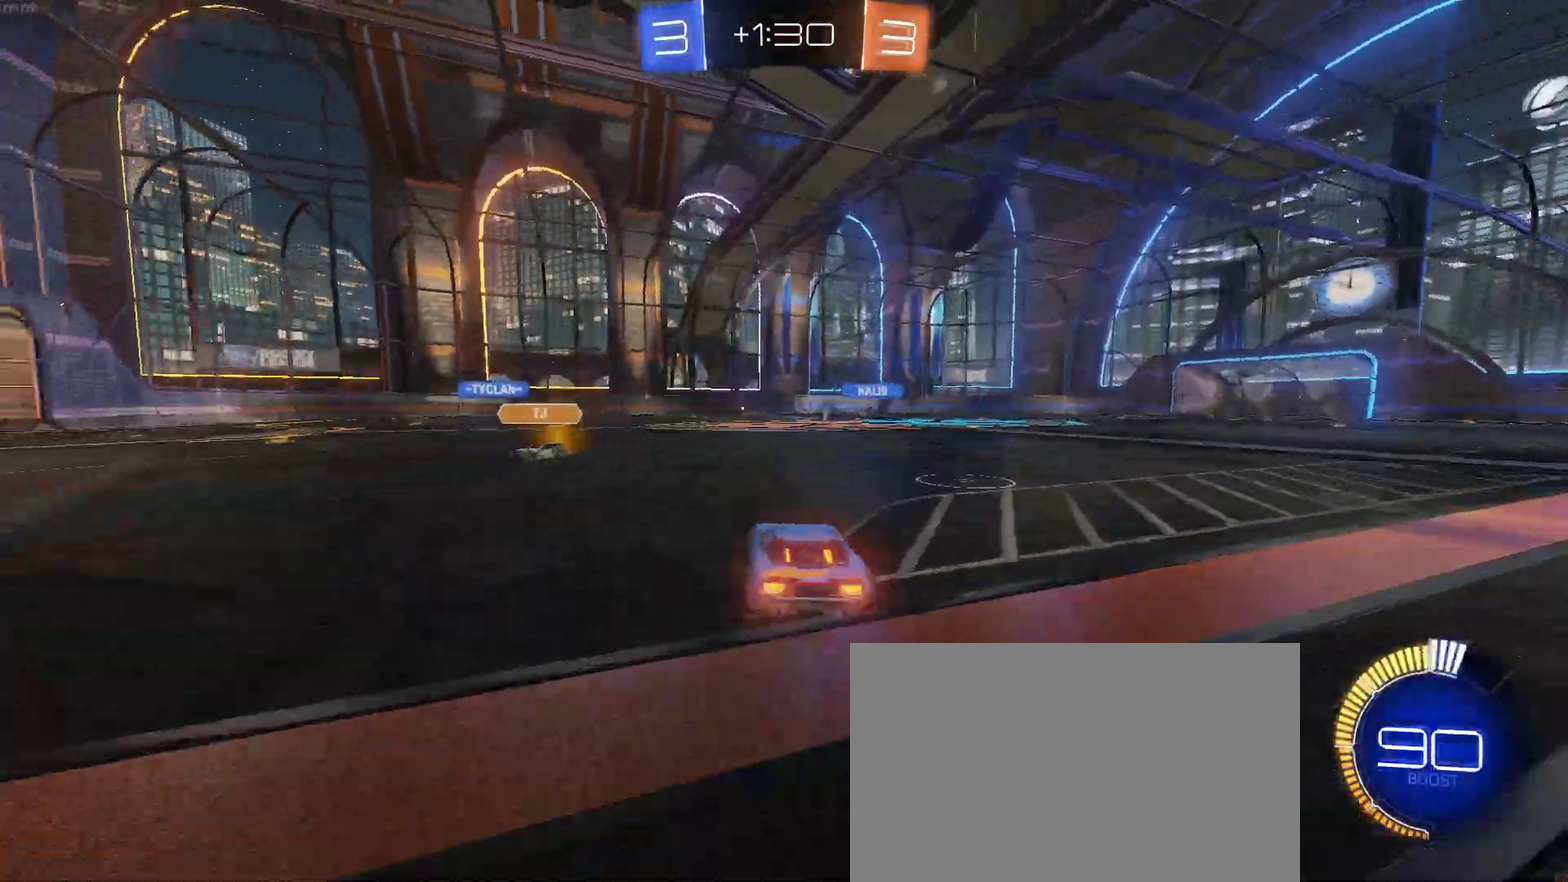
{"buttons": ["R2"], "left_stick": "center", "right_stick": "center", "events": [[33, "CROSS", "down"], [150, "left_stick", "center"], [167, "CROSS", "up"]]}
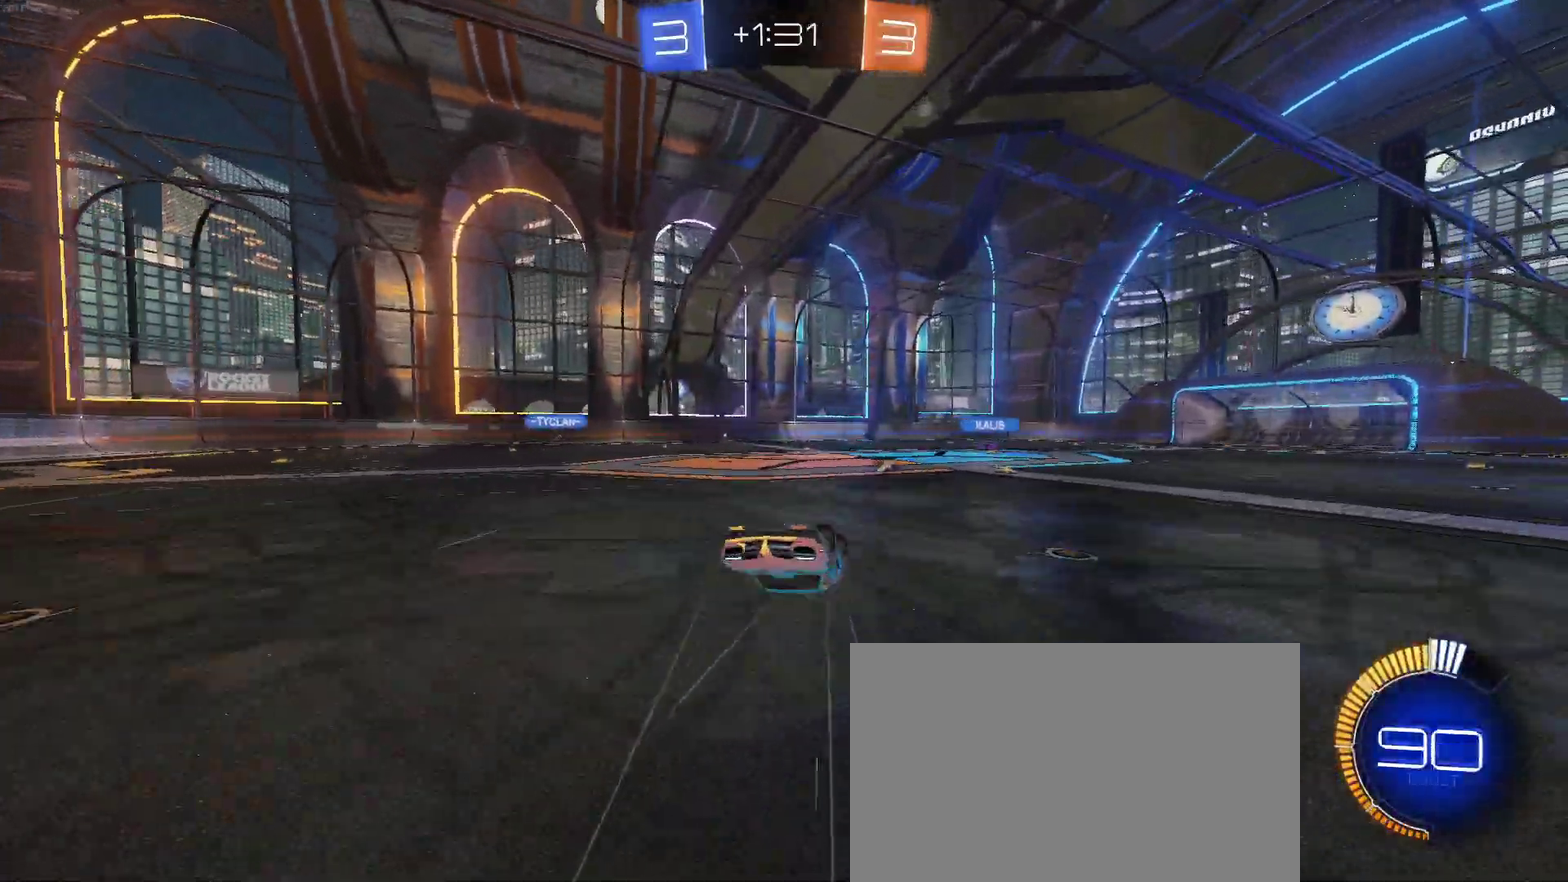
{"buttons": ["R2"], "left_stick": "right", "right_stick": "center", "events": [[250, "TRIANGLE", "down"], [367, "TRIANGLE", "up"], [383, "left_stick", "right"]]}
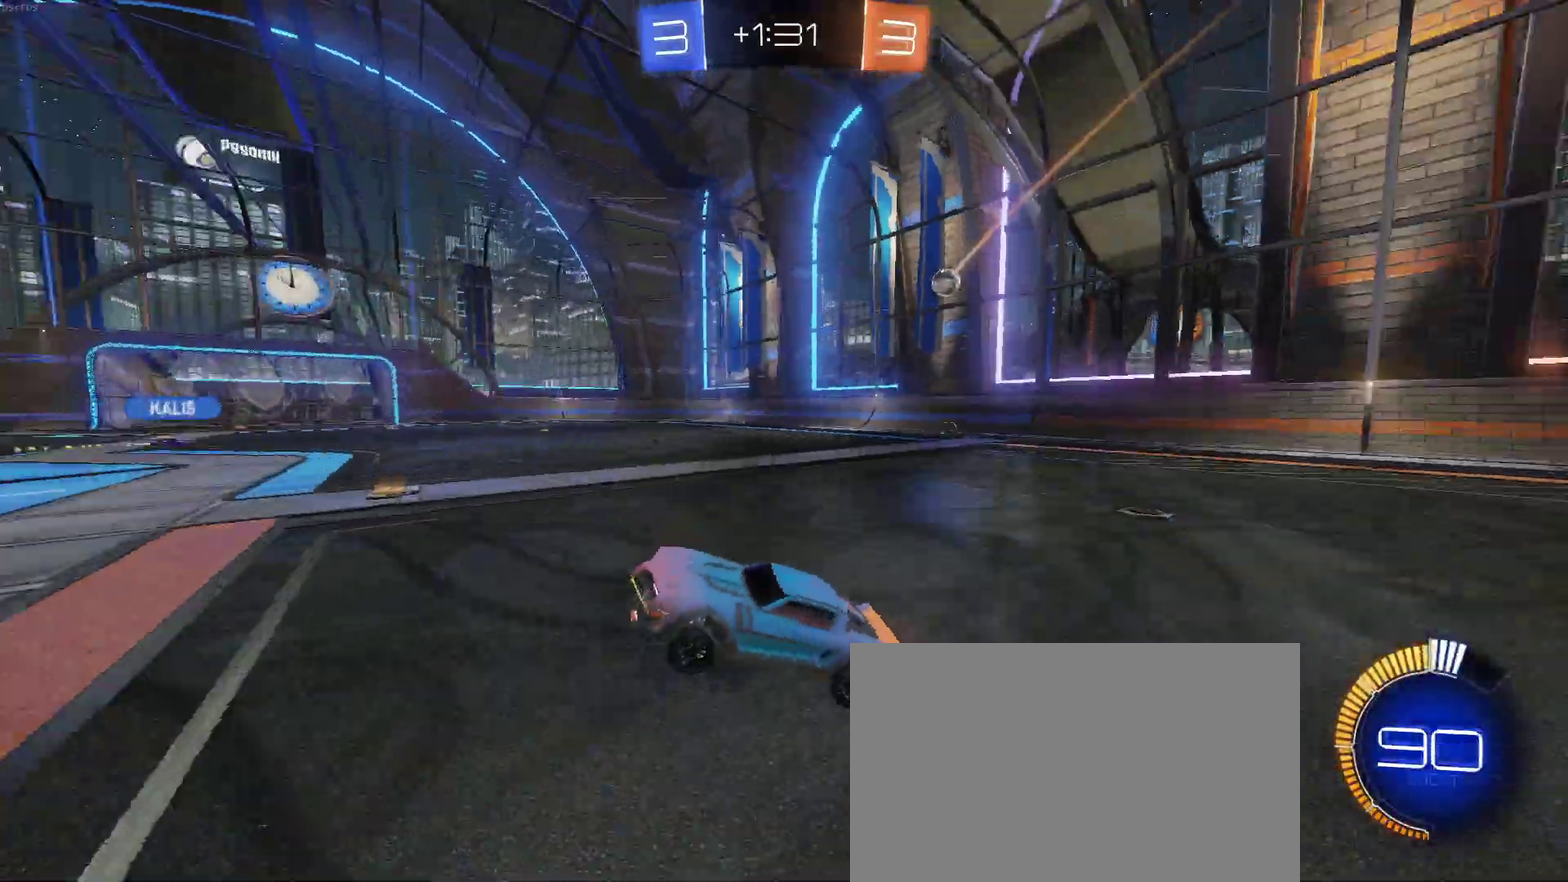
{"buttons": ["R2"], "left_stick": "center", "right_stick": "center", "events": [[417, "left_stick", "center"]]}
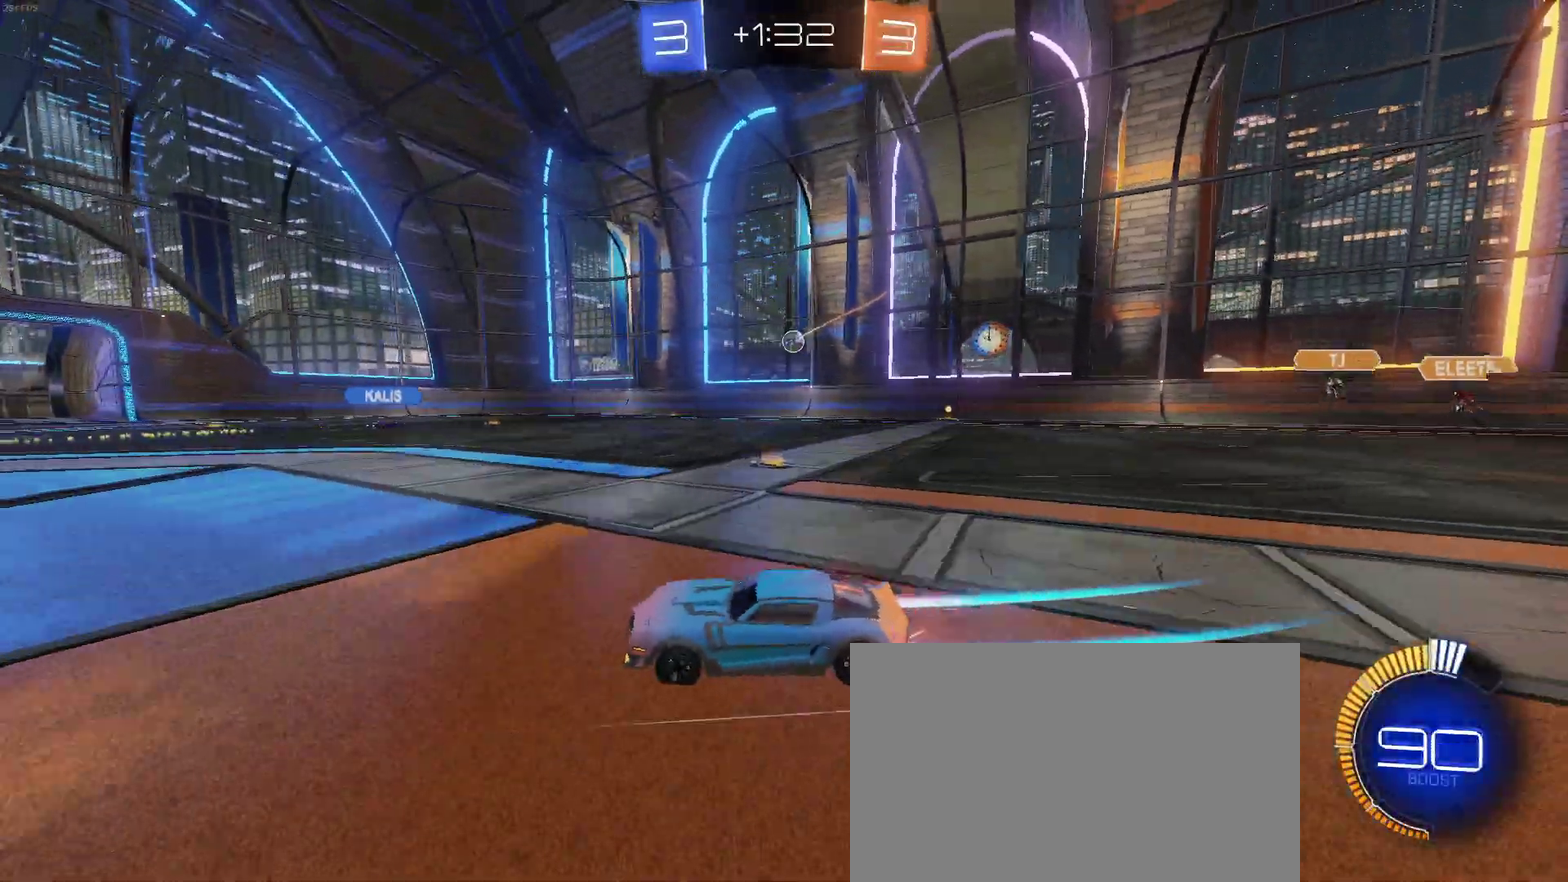
{"buttons": ["R2"], "left_stick": "right", "right_stick": "center", "events": [[50, "left_stick", "right"], [100, "left_stick", "down-right"], [150, "left_stick", "right"], [200, "left_stick", "center"], [433, "left_stick", "right"]]}
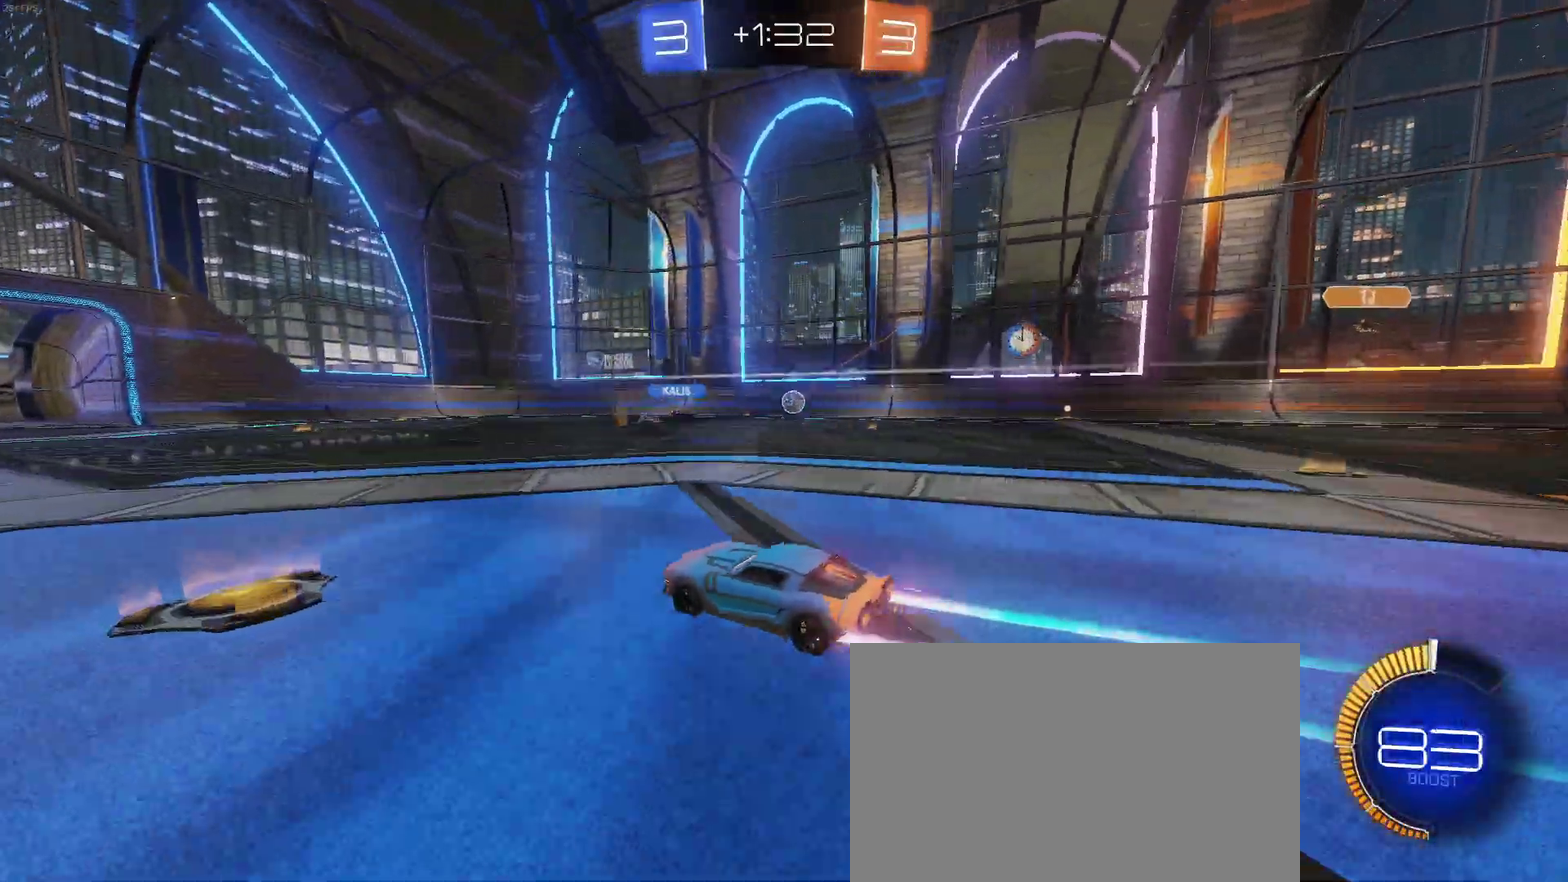
{"buttons": ["R2"], "left_stick": "center", "right_stick": "center", "events": [[117, "left_stick", "center"], [283, "left_stick", "down-right"], [400, "left_stick", "center"]]}
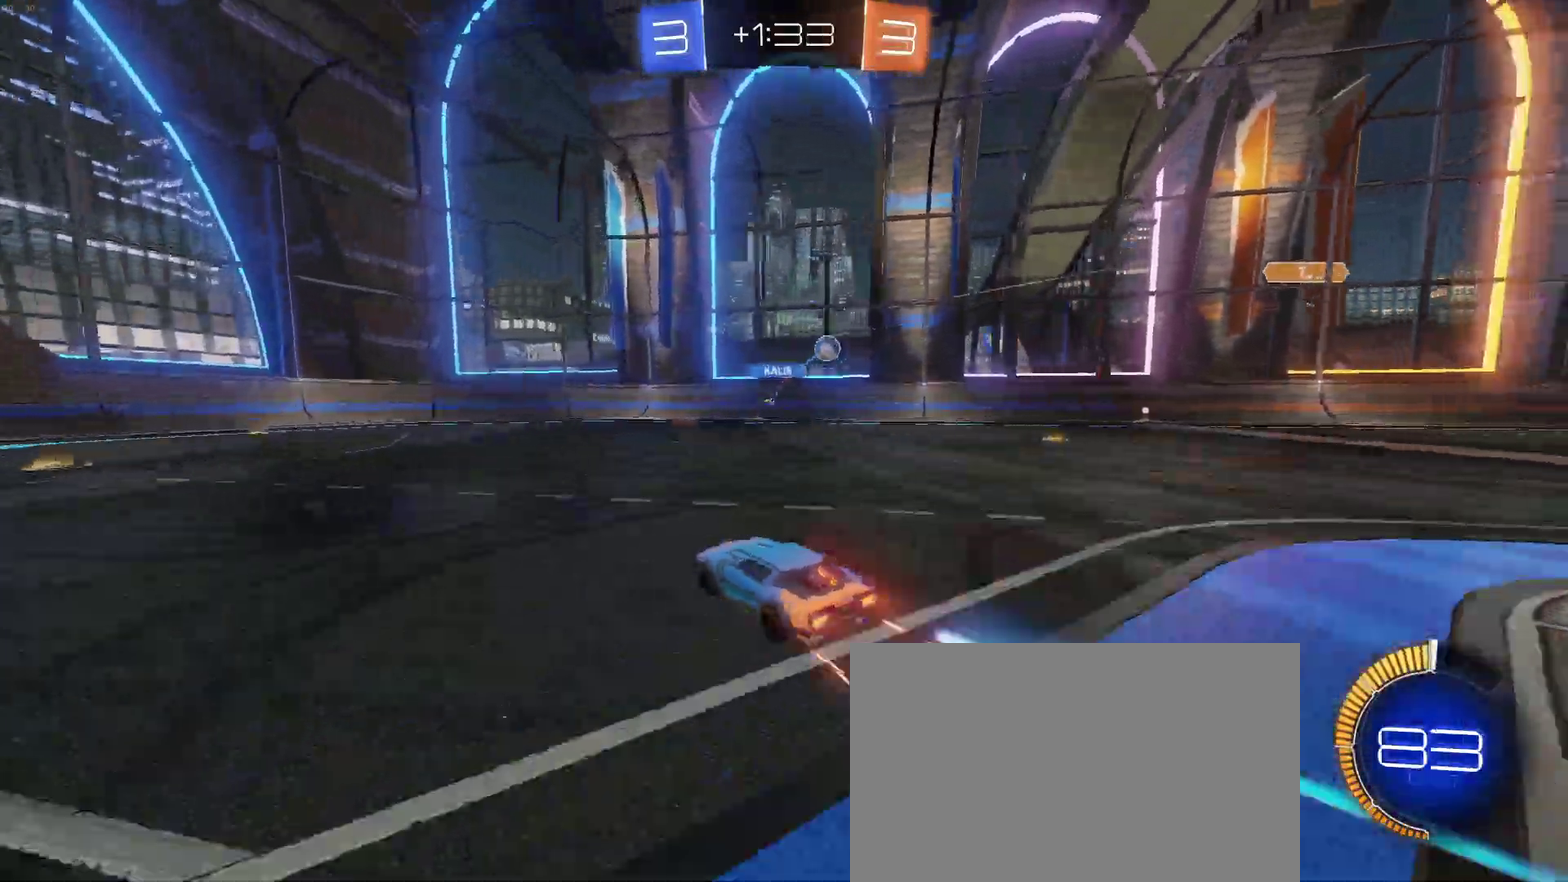
{"buttons": ["R2"], "left_stick": "center", "right_stick": "center", "events": [[83, "left_stick", "right"], [200, "left_stick", "center"]]}
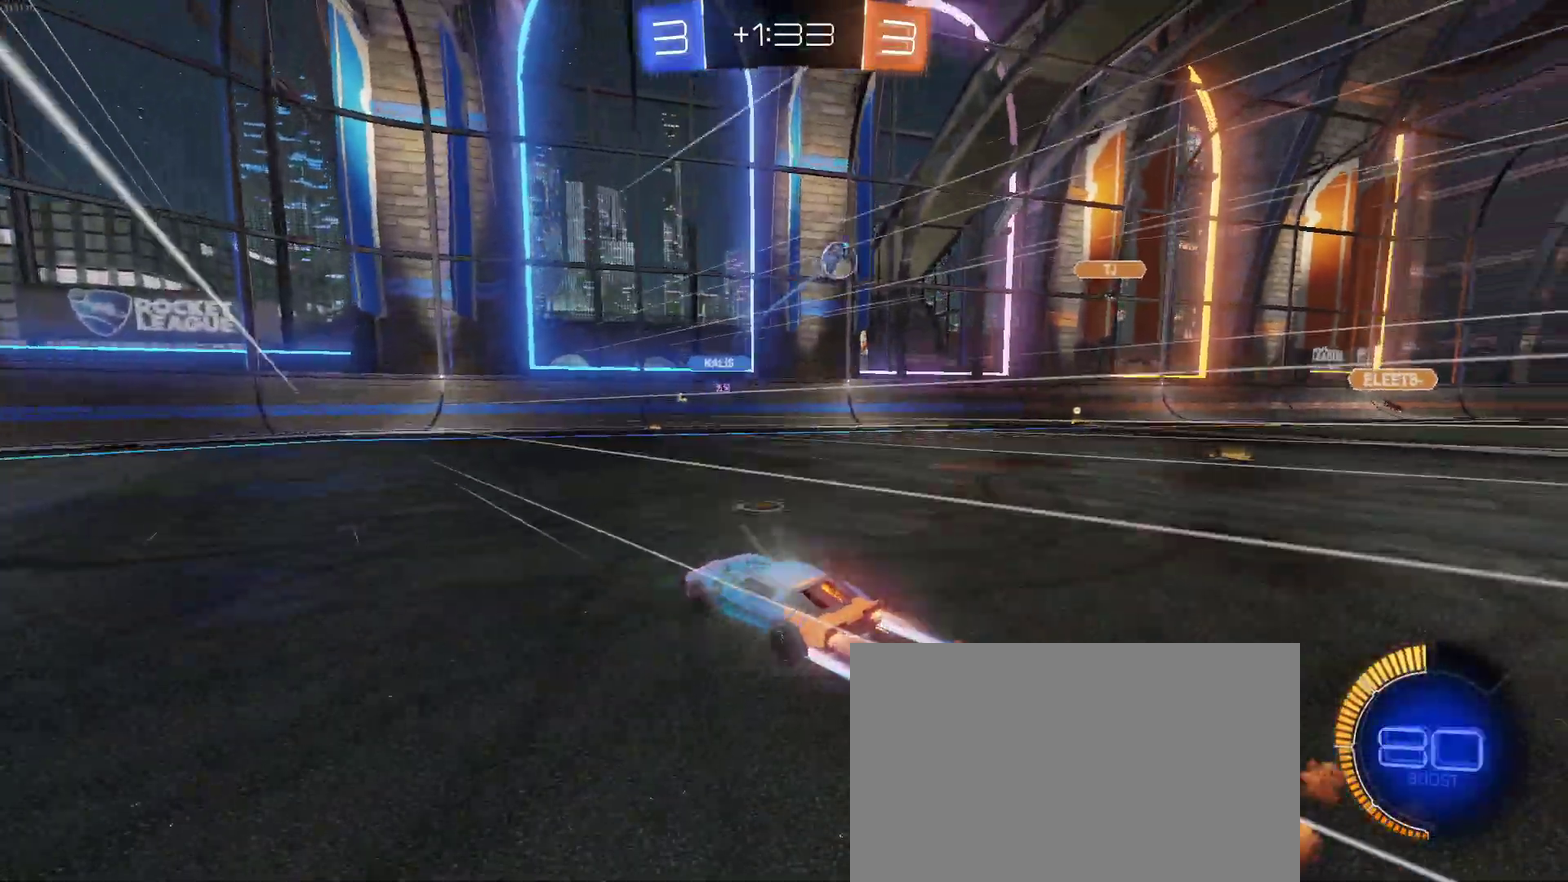
{"buttons": ["R2"], "left_stick": "left", "right_stick": "center", "events": [[33, "left_stick", "left"], [250, "left_stick", "center"], [500, "left_stick", "left"]]}
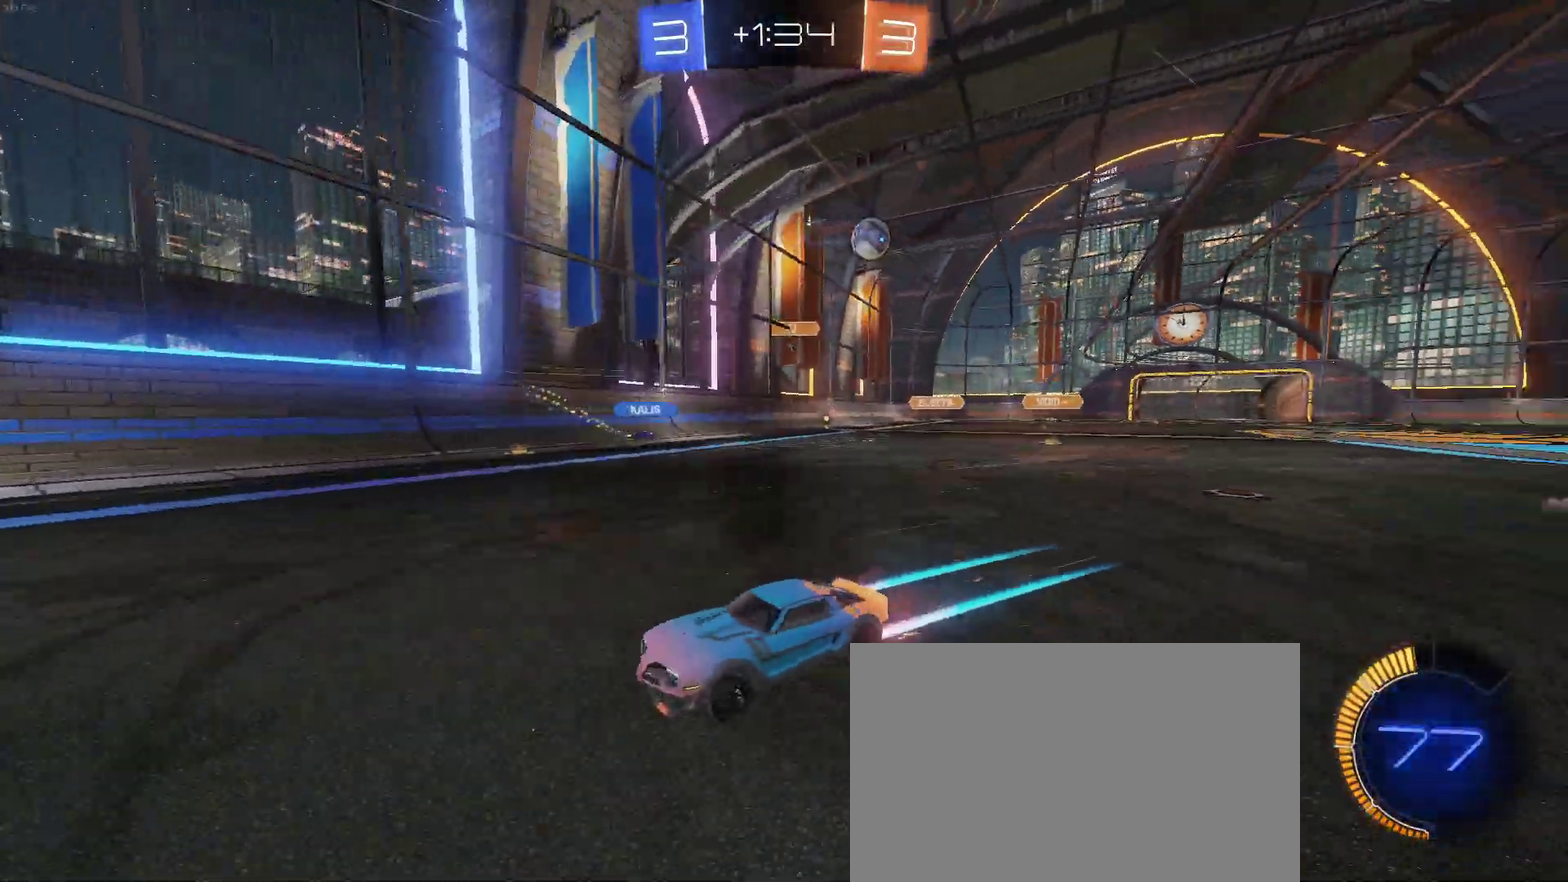
{"buttons": ["SQUARE", "R2"], "left_stick": "left", "right_stick": "center", "events": [[133, "left_stick", "center"], [283, "left_stick", "left"], [383, "SQUARE", "down"]]}
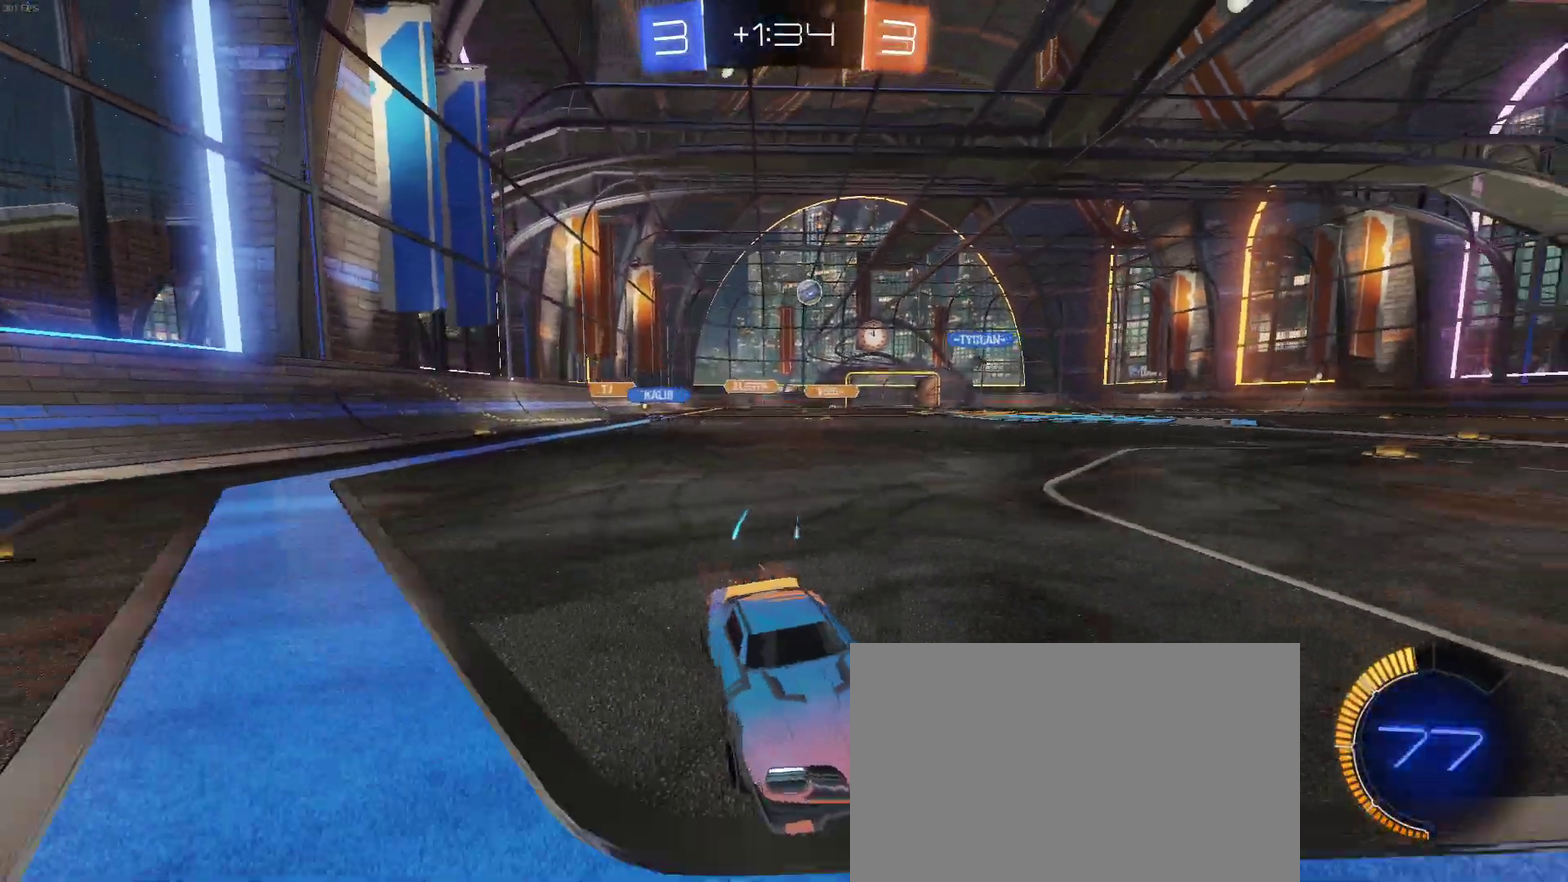
{"buttons": ["R2"], "left_stick": "left", "right_stick": "center", "events": [[33, "SQUARE", "up"]]}
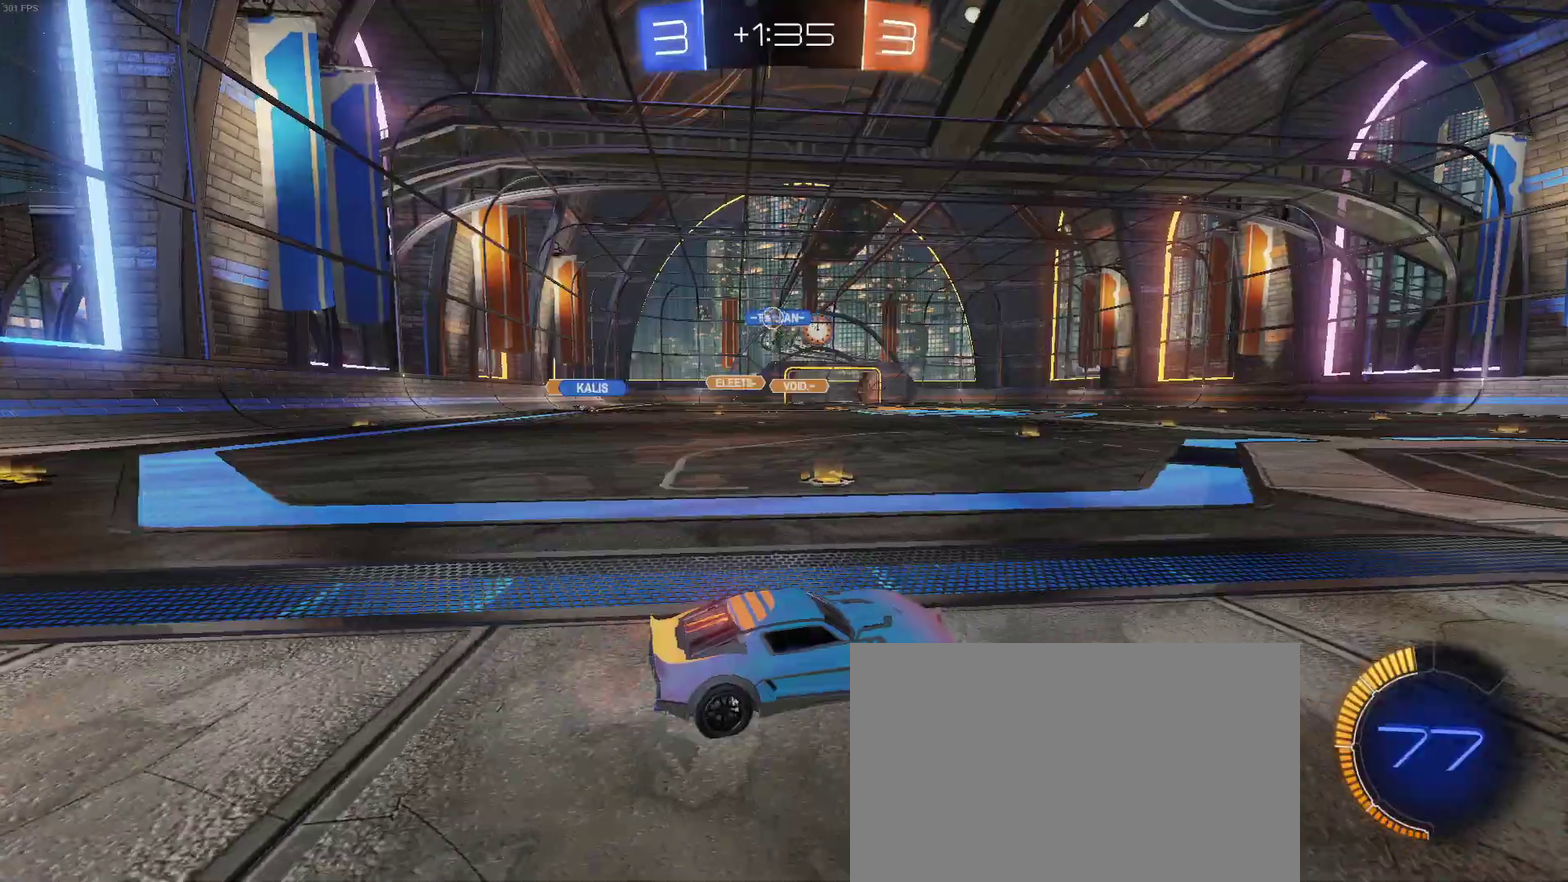
{"buttons": ["R2"], "left_stick": "center", "right_stick": "center", "events": [[400, "left_stick", "center"]]}
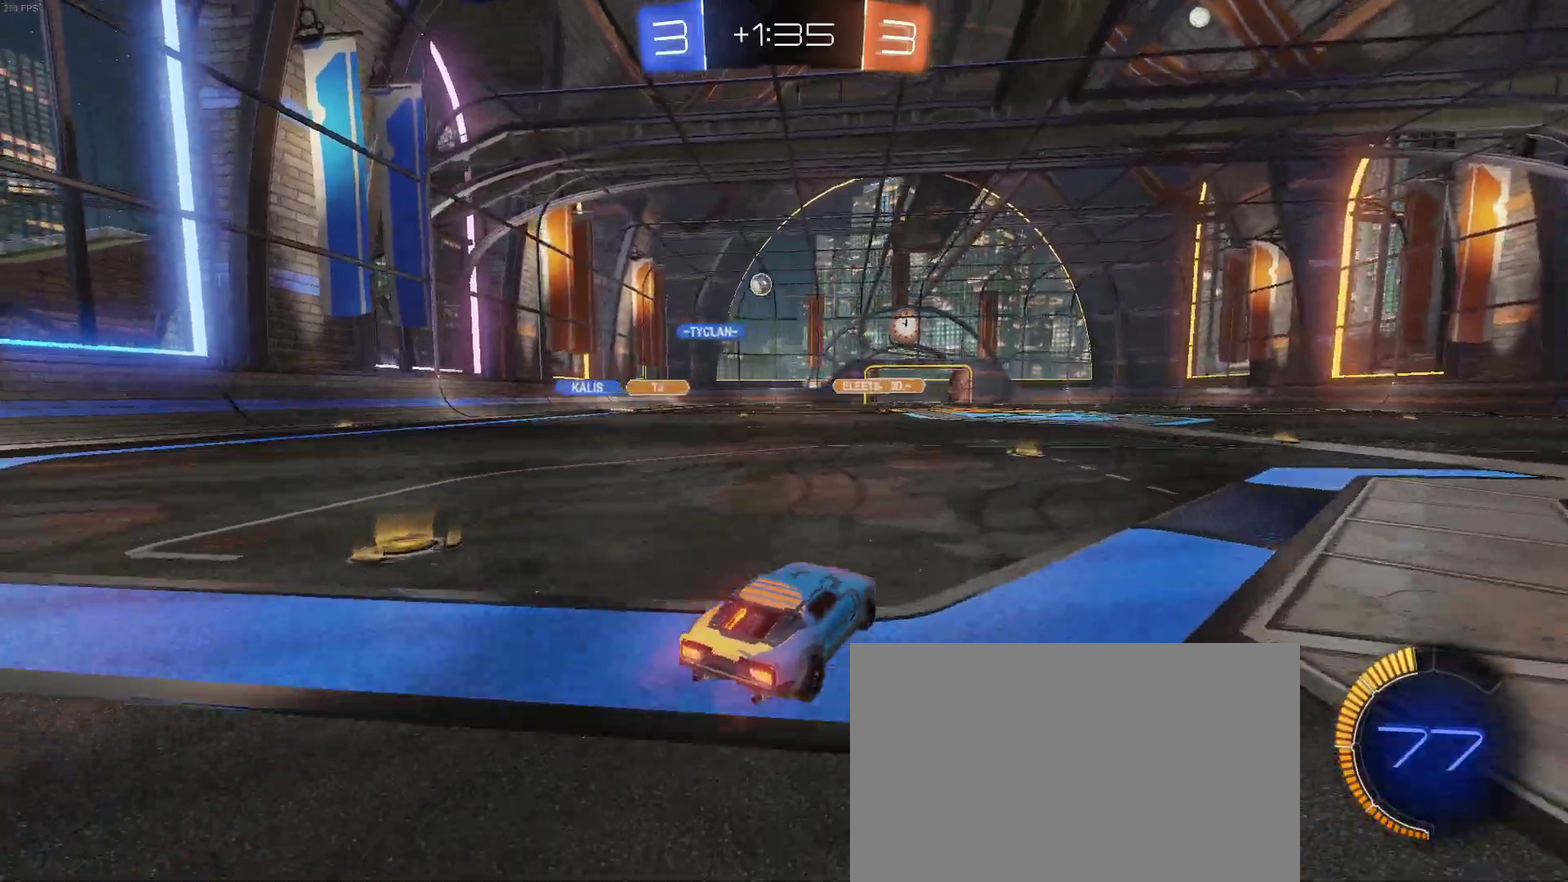
{"buttons": ["R2"], "left_stick": "left", "right_stick": "center", "events": [[33, "left_stick", "right"], [133, "left_stick", "center"], [400, "left_stick", "left"]]}
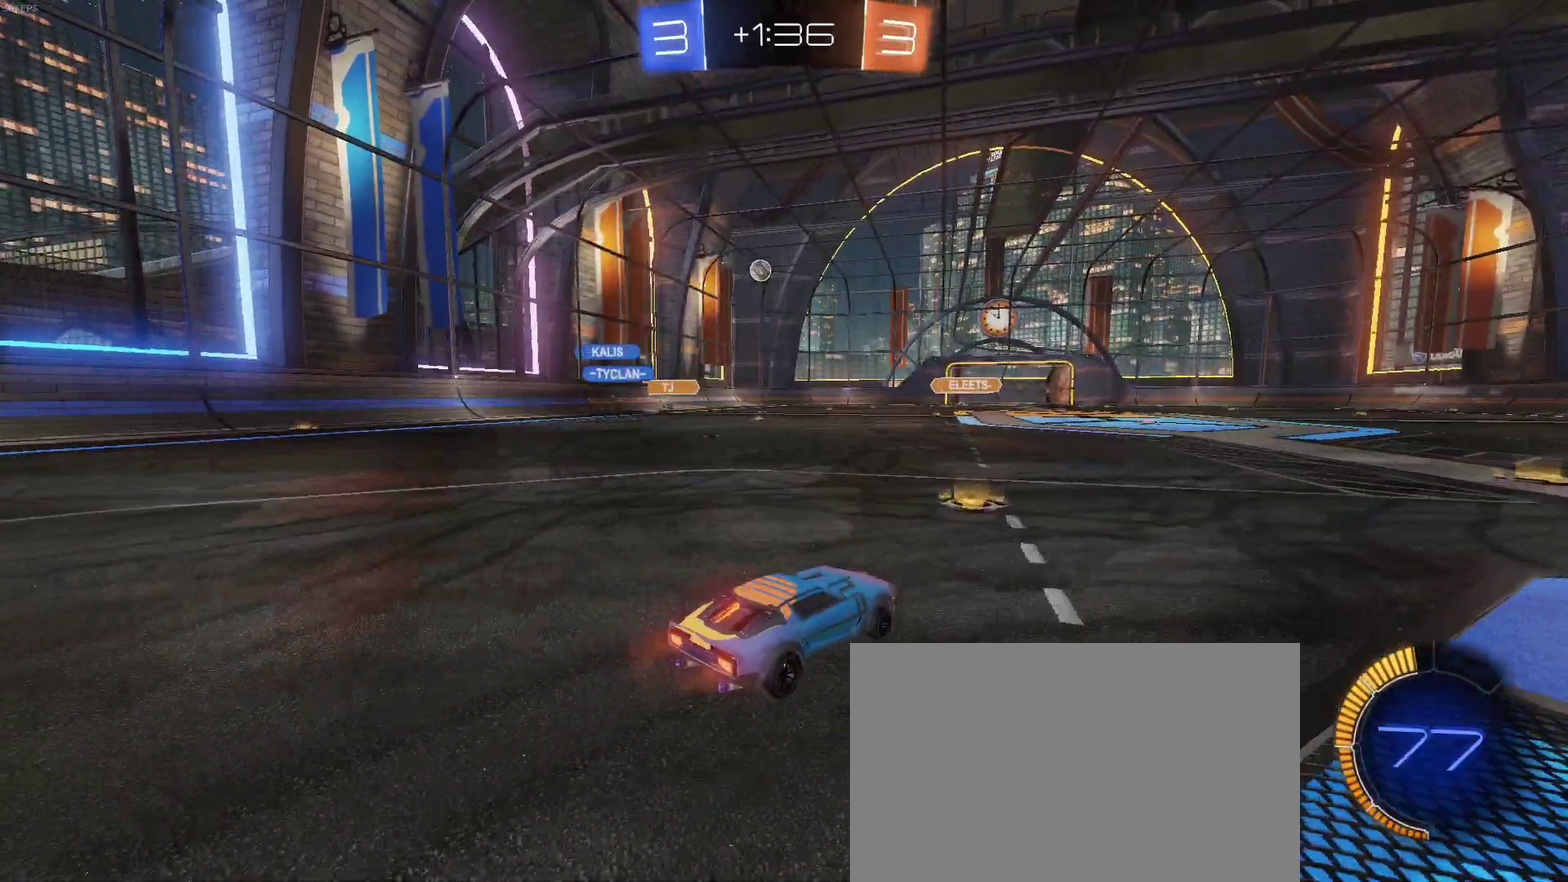
{"buttons": ["R2"], "left_stick": "up-right", "right_stick": "center", "events": [[17, "left_stick", "center"], [183, "left_stick", "right"], [417, "left_stick", "up-right"]]}
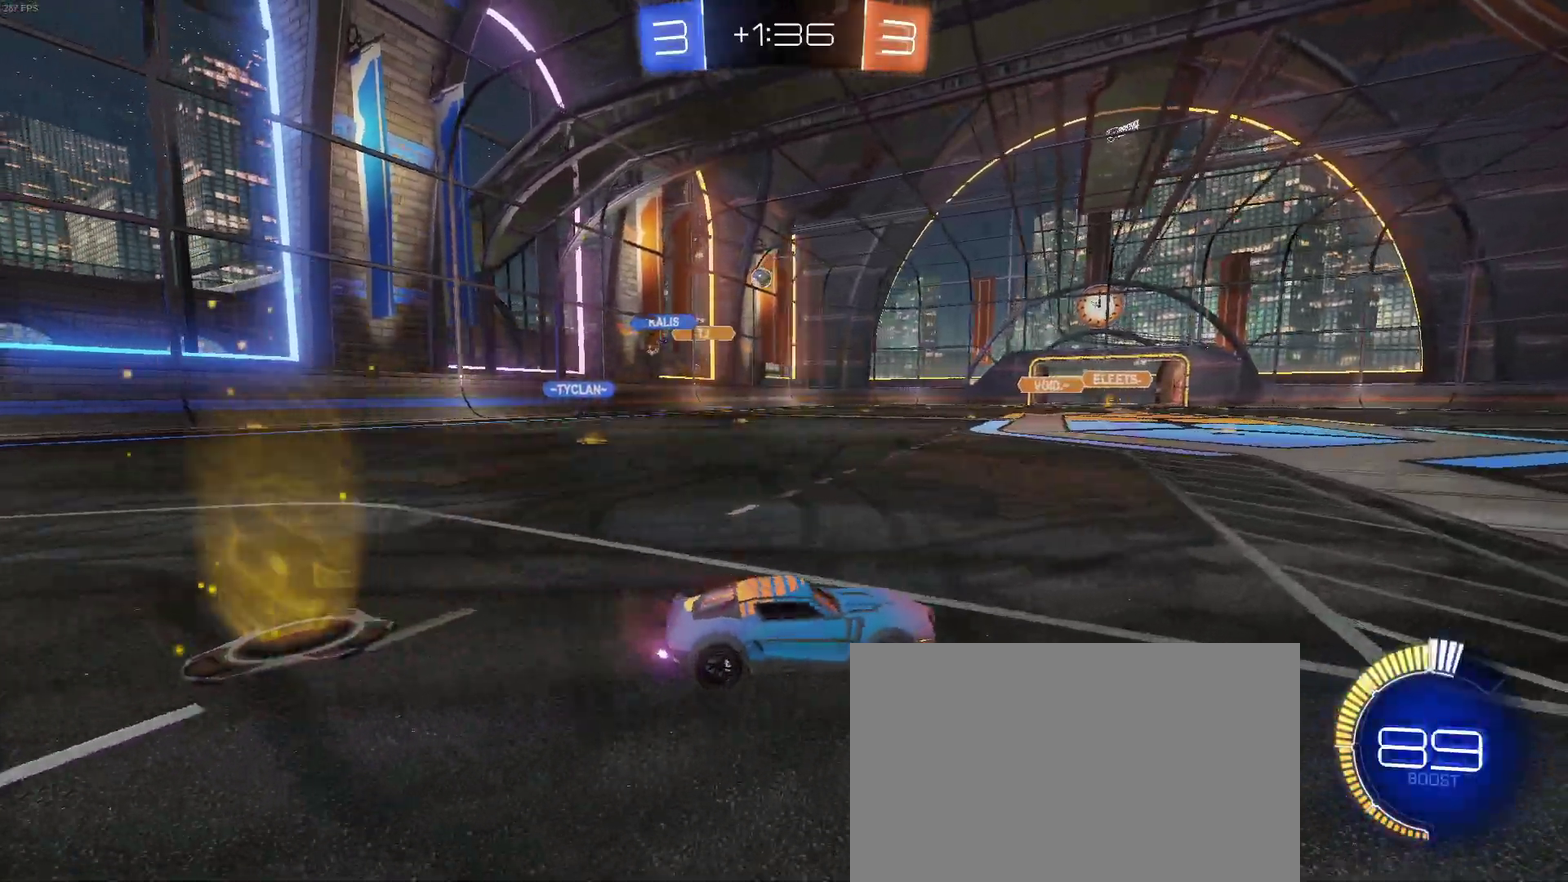
{"buttons": ["R2"], "left_stick": "left", "right_stick": "center", "events": [[83, "left_stick", "center"], [233, "left_stick", "left"], [300, "SQUARE", "down"], [417, "SQUARE", "up"]]}
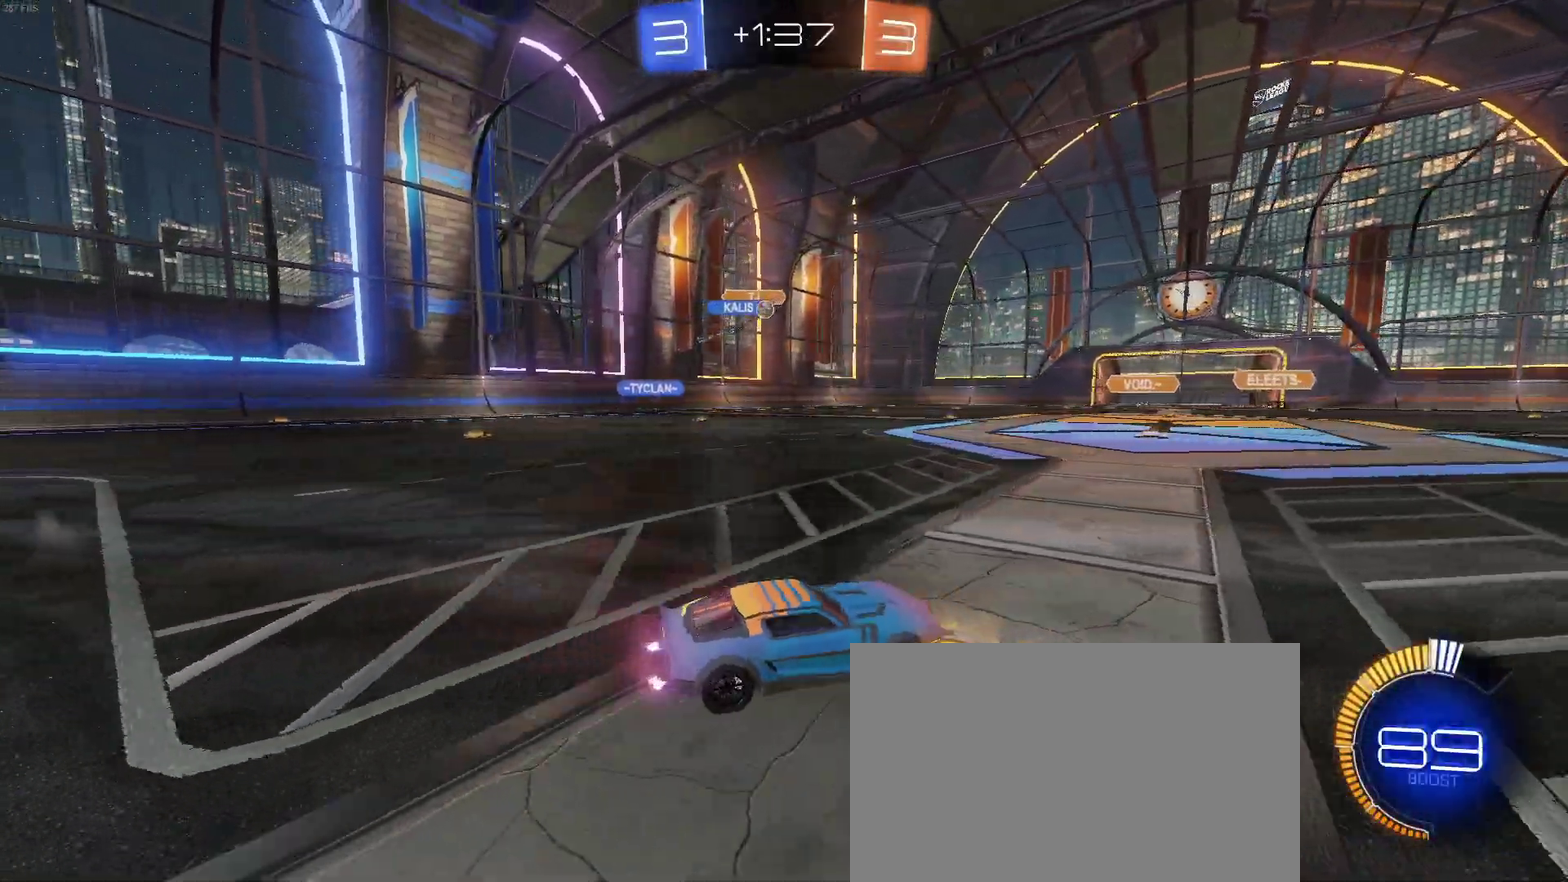
{"buttons": ["SQUARE", "R2"], "left_stick": "right", "right_stick": "center", "events": [[67, "left_stick", "center"], [417, "left_stick", "right"], [500, "SQUARE", "down"]]}